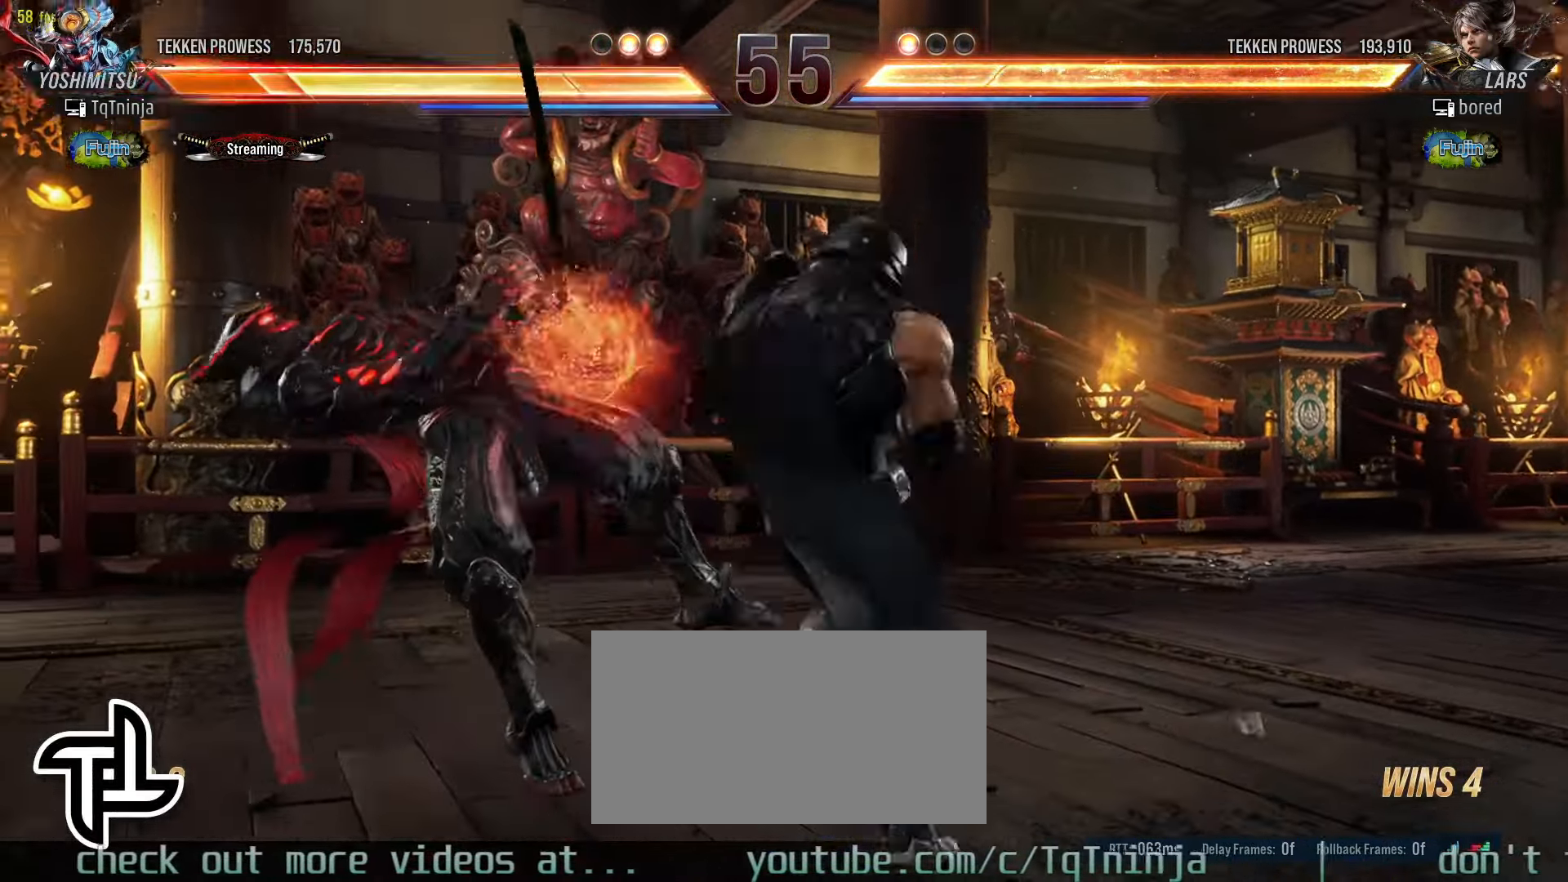
Gameplay with a controller (arcade stick); each line is a JSON object with the inputs held at the frame after it. "events" lists button and stick changes between this image and that frame as [ms after this image, input, new state], when the widget could be followed in between. Not read: L3 R3.
{"buttons": [], "left_stick": "left", "events": [[34, "SQUARE", "down"], [50, "left_stick", "center"], [67, "SQUARE", "up"], [134, "TRIANGLE", "down"], [150, "TRIANGLE", "up"], [167, "left_stick", "left"], [284, "TRIANGLE", "down"], [300, "TRIANGLE", "up"]]}
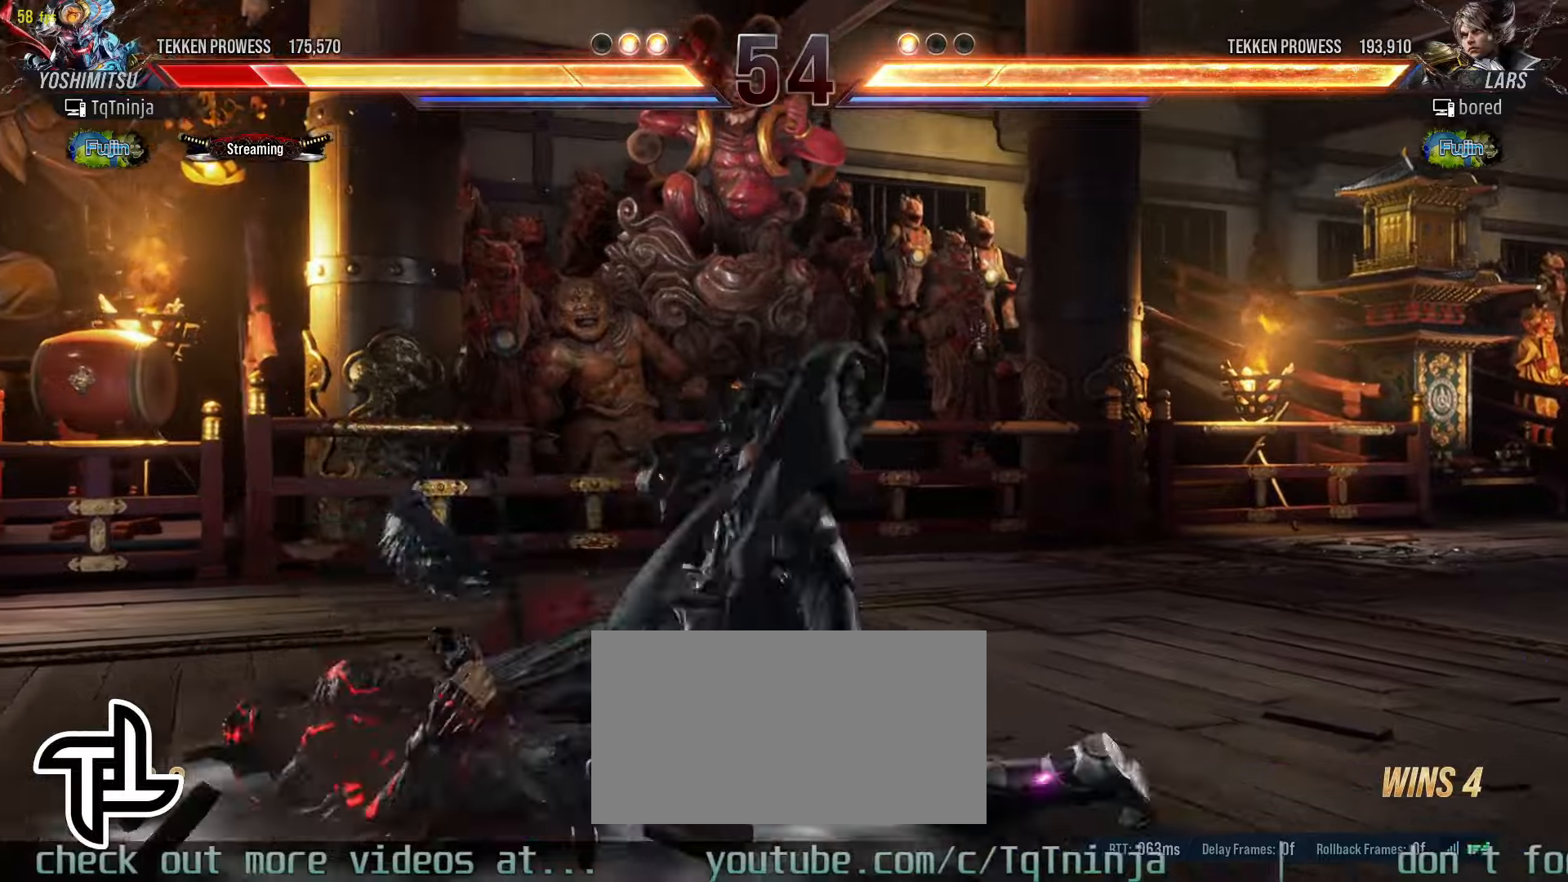
{"buttons": [], "left_stick": "left", "events": [[100, "left_stick", "center"], [300, "left_stick", "left"]]}
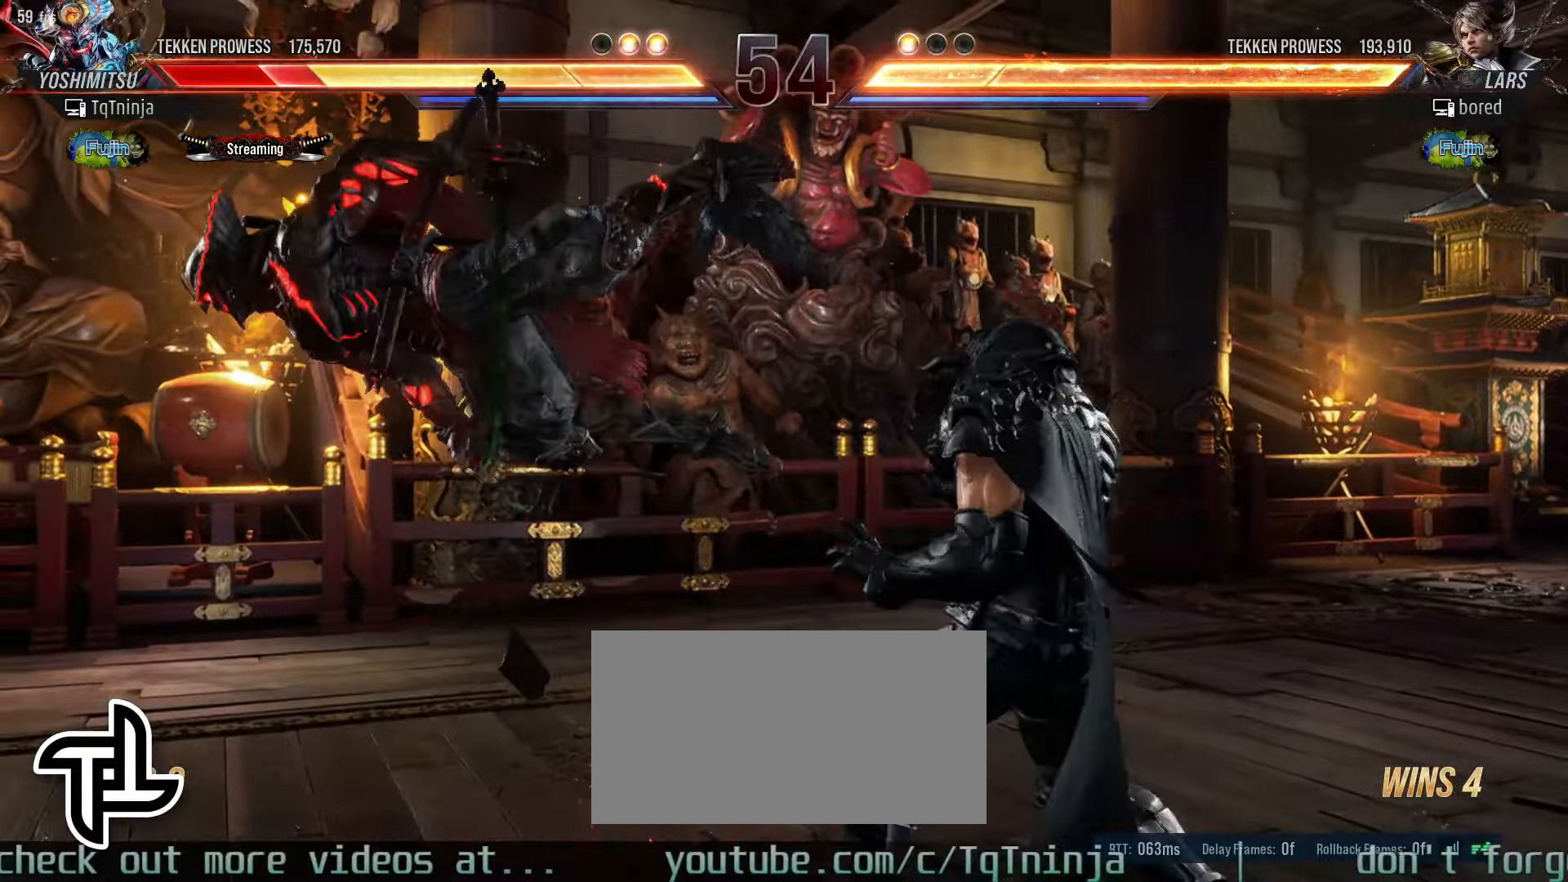
{"buttons": ["SQUARE"], "left_stick": "center", "events": [[83, "TRIANGLE", "down"], [150, "SQUARE", "down"], [150, "TRIANGLE", "up"], [200, "SQUARE", "up"], [233, "TRIANGLE", "down"], [300, "TRIANGLE", "up"], [317, "SQUARE", "down"], [367, "SQUARE", "up"], [417, "TRIANGLE", "down"], [467, "TRIANGLE", "up"], [483, "left_stick", "center"], [500, "SQUARE", "down"]]}
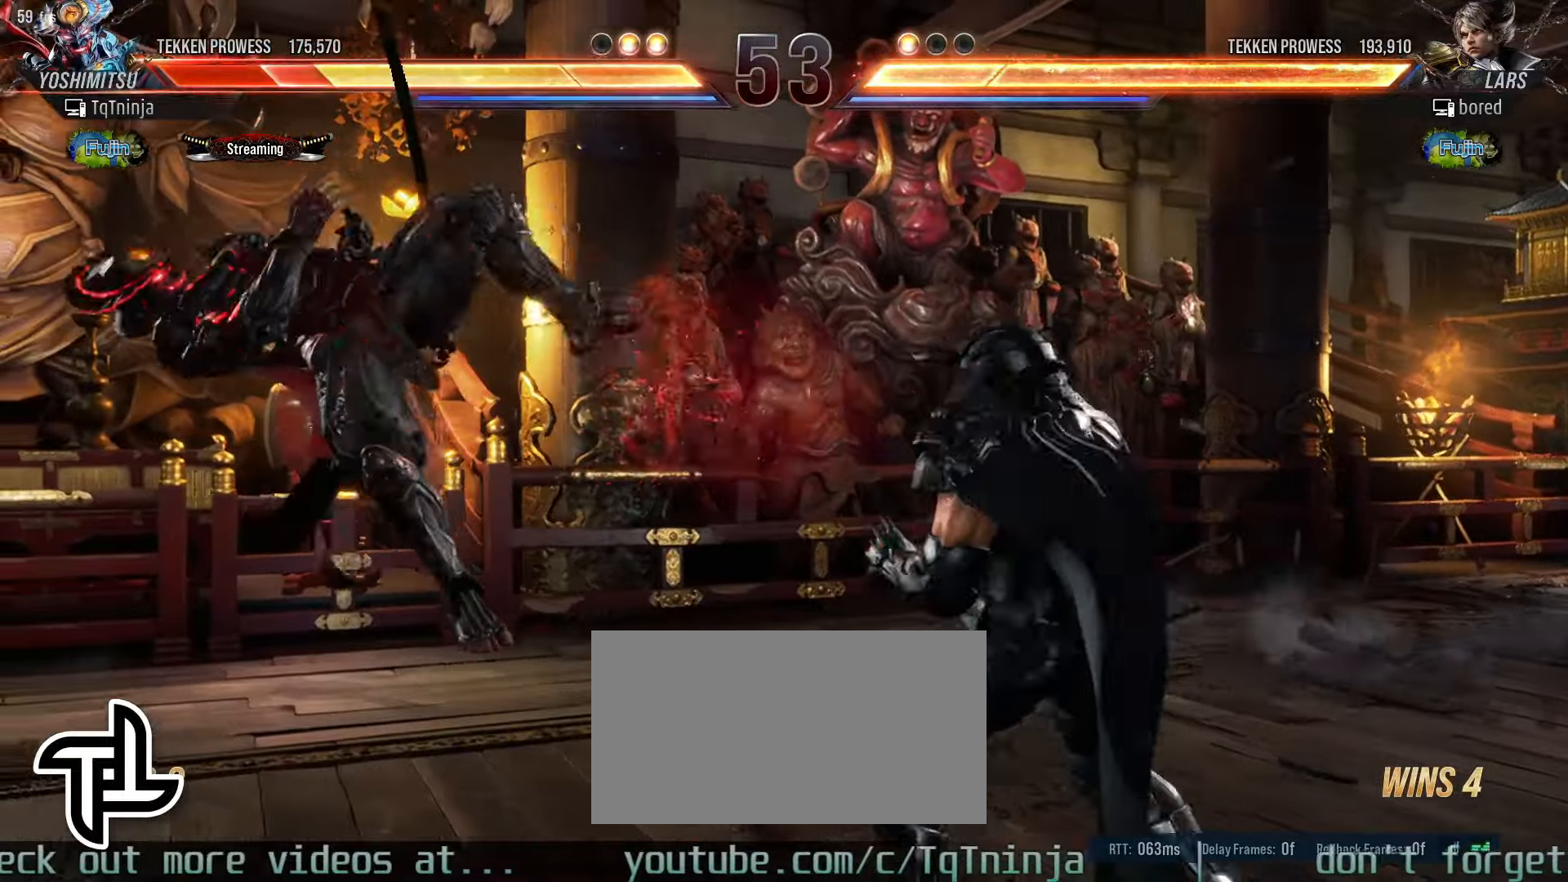
{"buttons": ["SQUARE"], "left_stick": "up-left"}
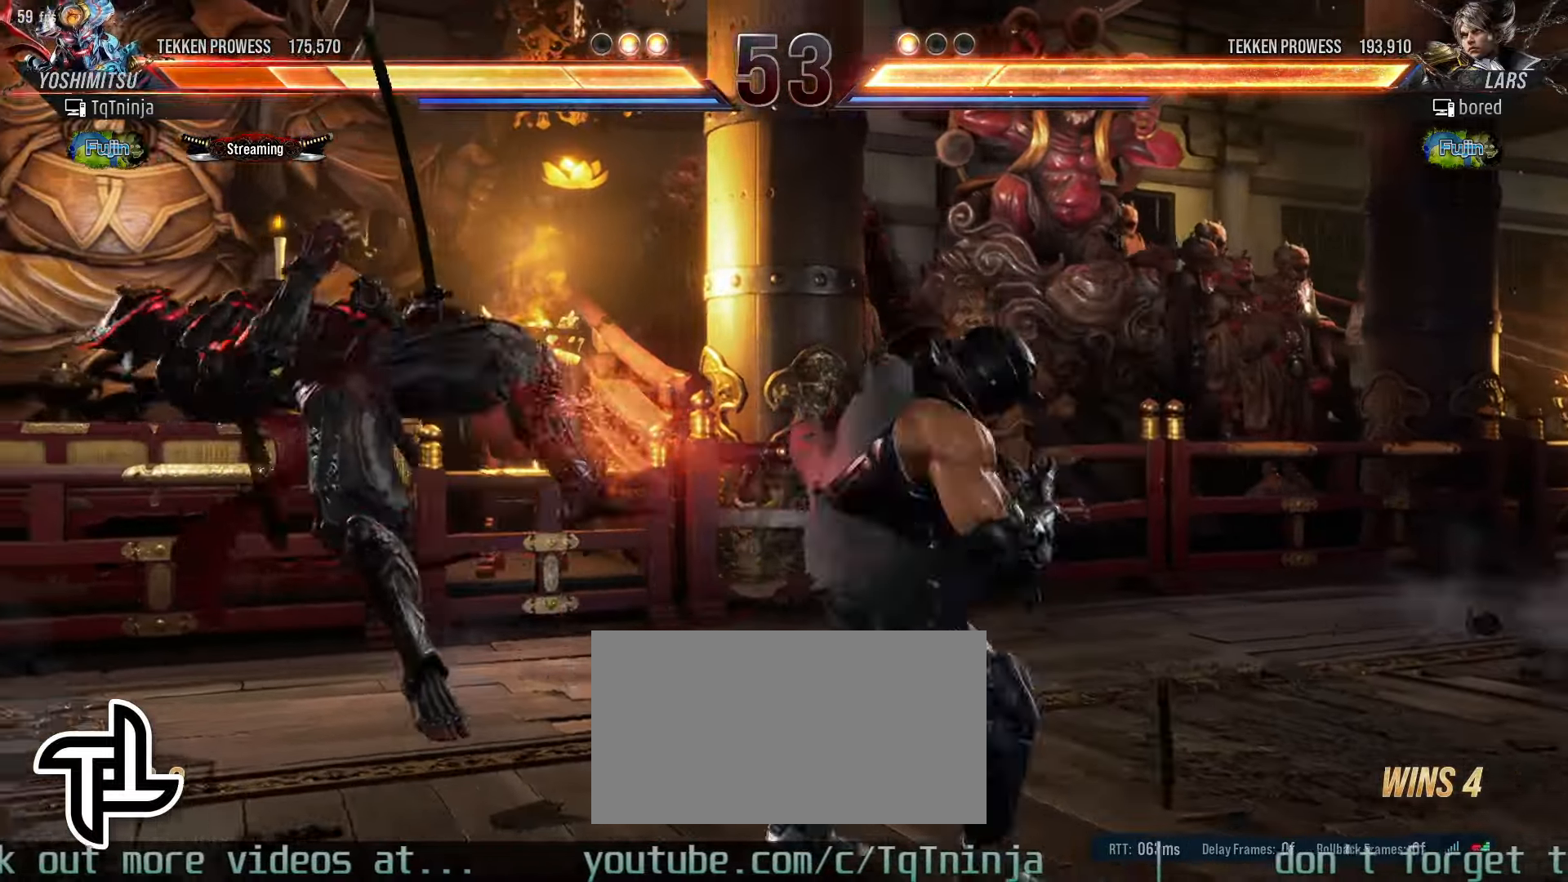
{"buttons": [], "left_stick": "left", "events": [[17, "SQUARE", "up"], [33, "left_stick", "center"], [150, "left_stick", "left"]]}
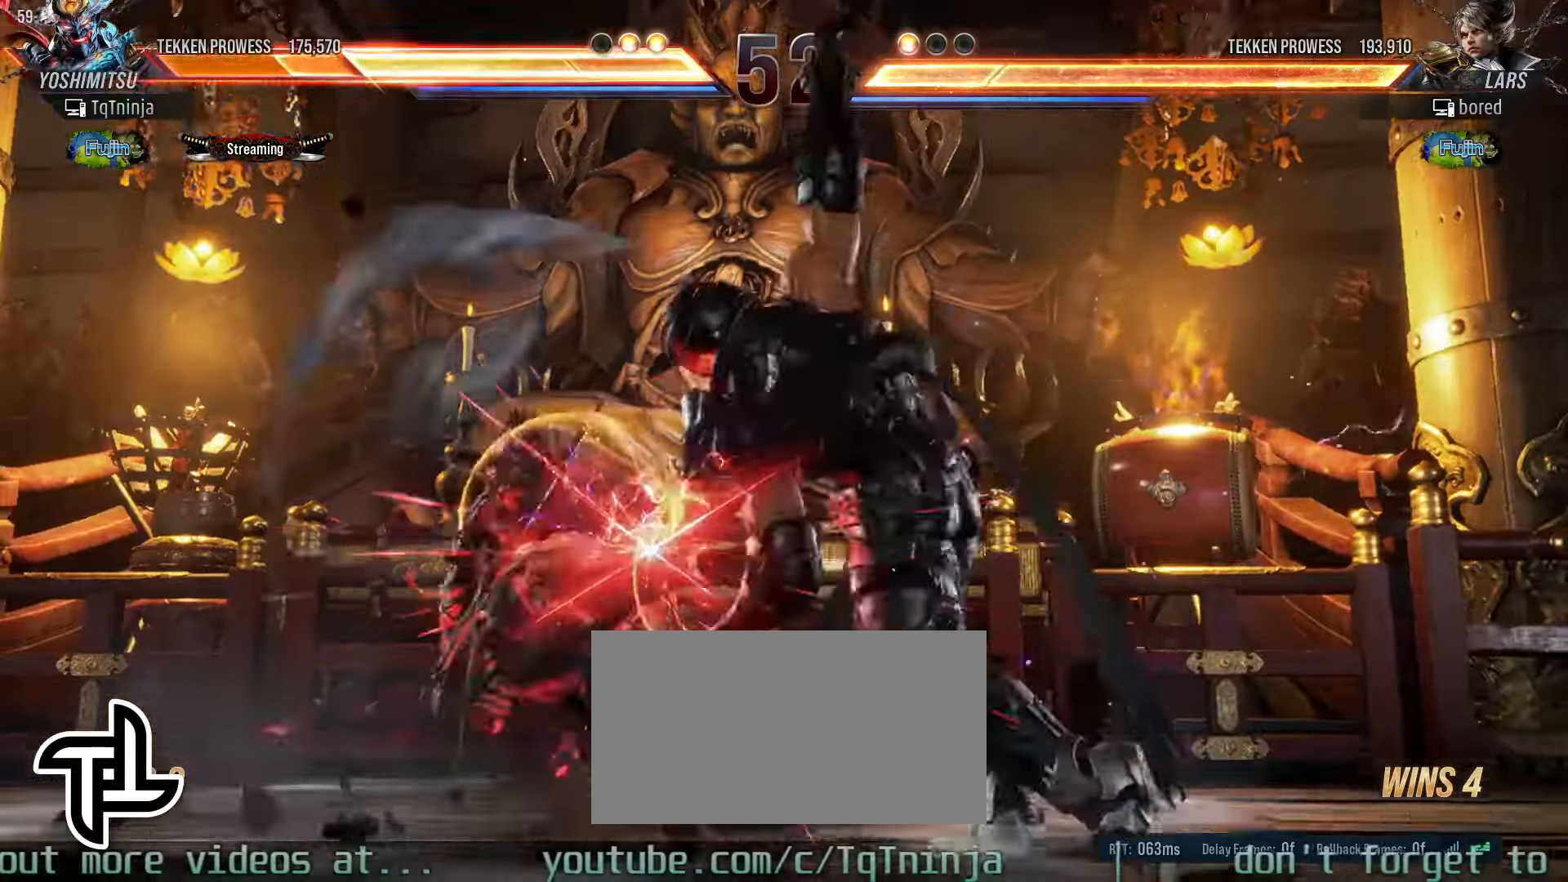
{"buttons": [], "left_stick": "center", "events": [[433, "left_stick", "center"]]}
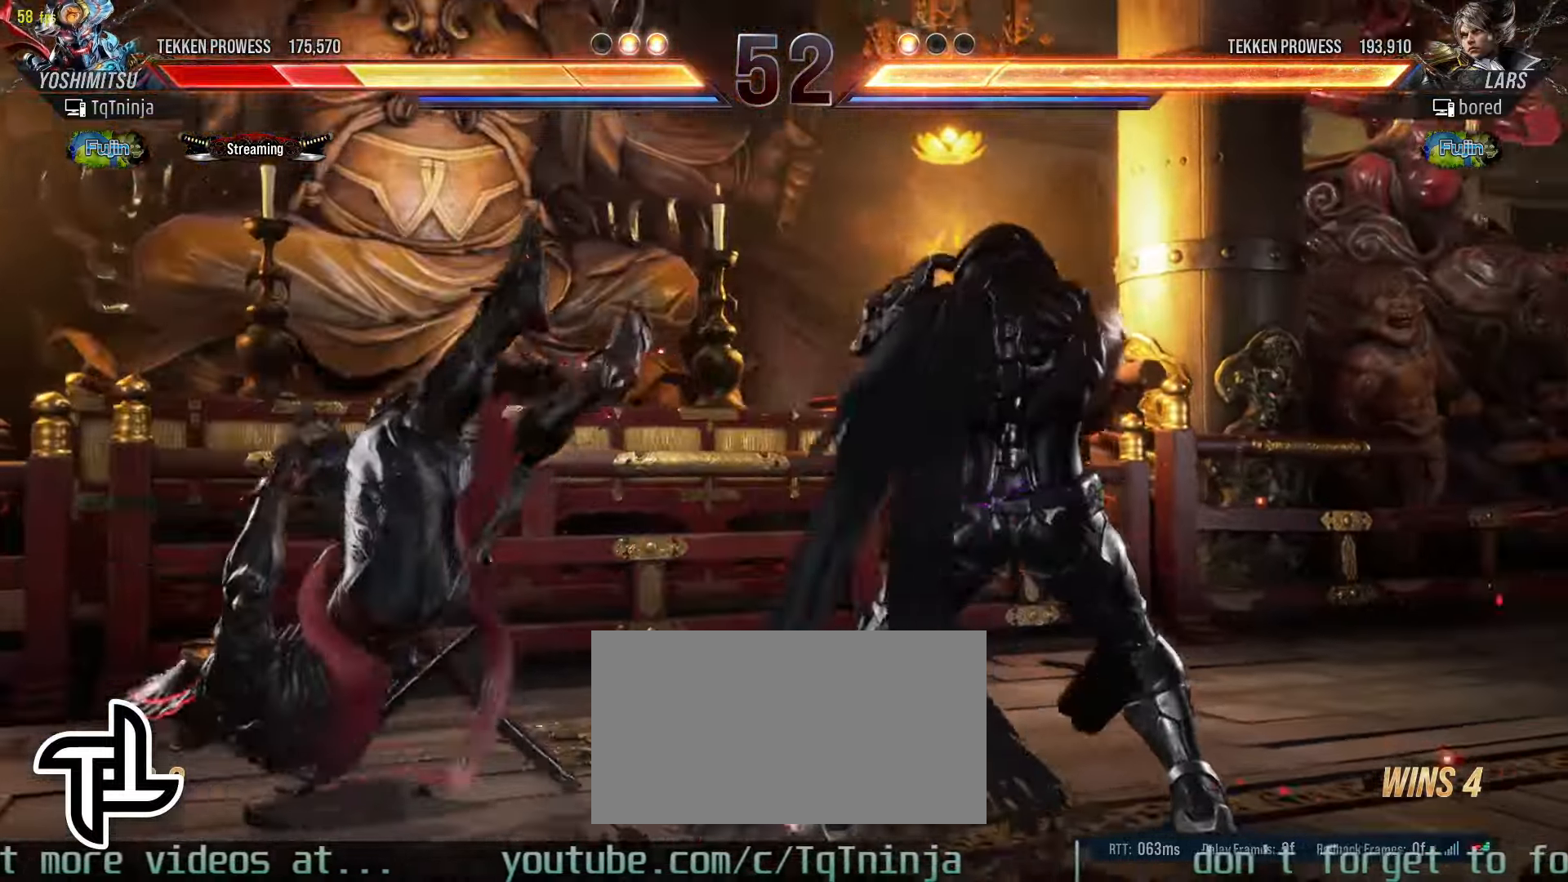
{"buttons": [], "left_stick": "center", "events": [[117, "left_stick", "left"], [283, "left_stick", "center"]]}
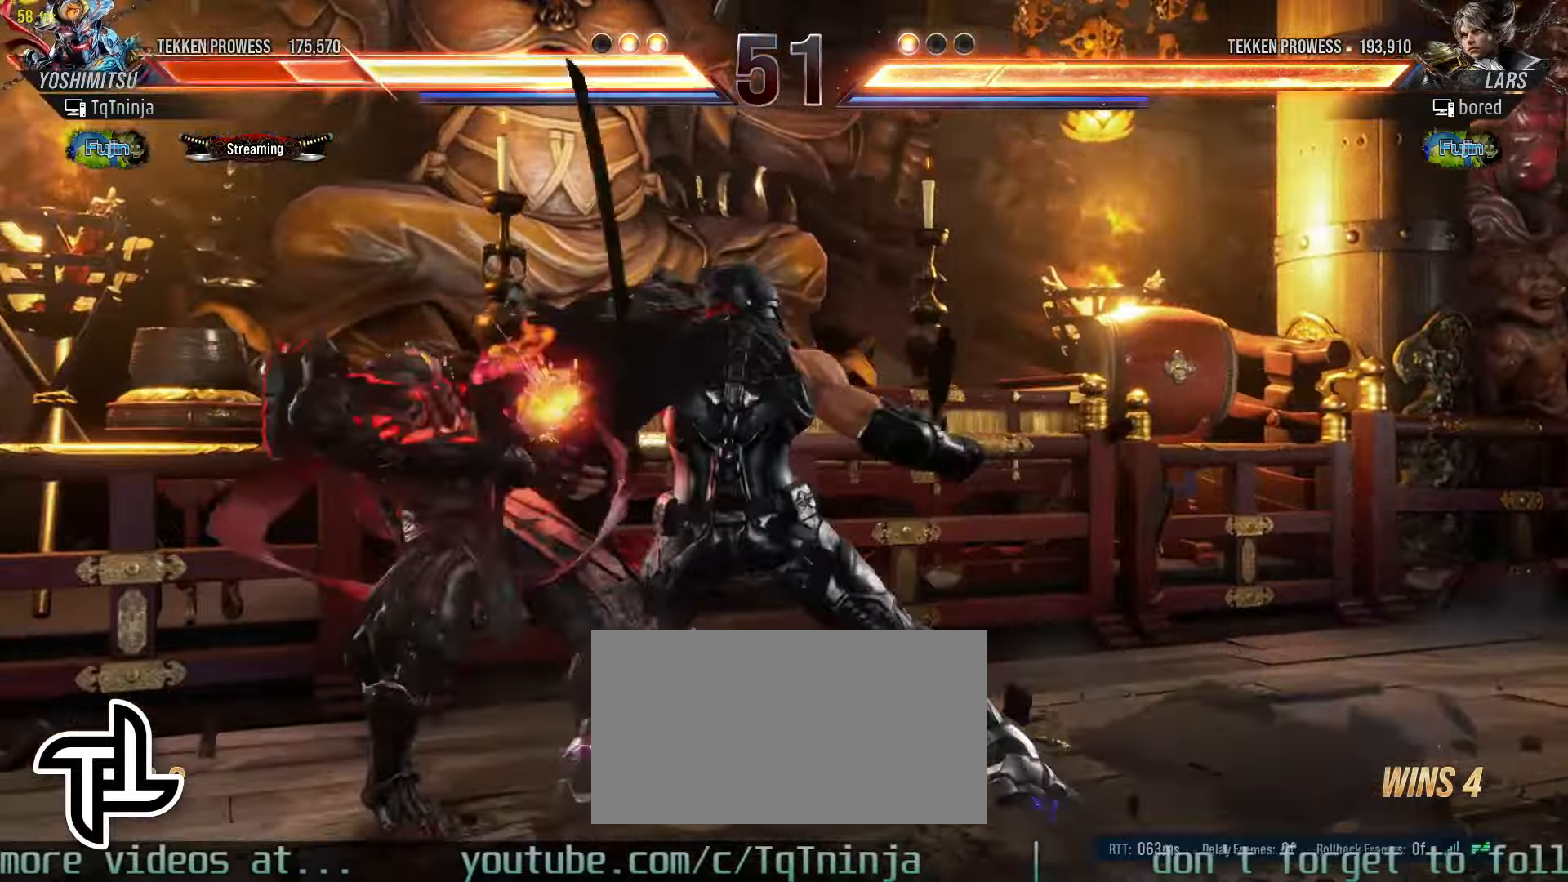
{"buttons": [], "left_stick": "down", "events": [[367, "left_stick", "down"]]}
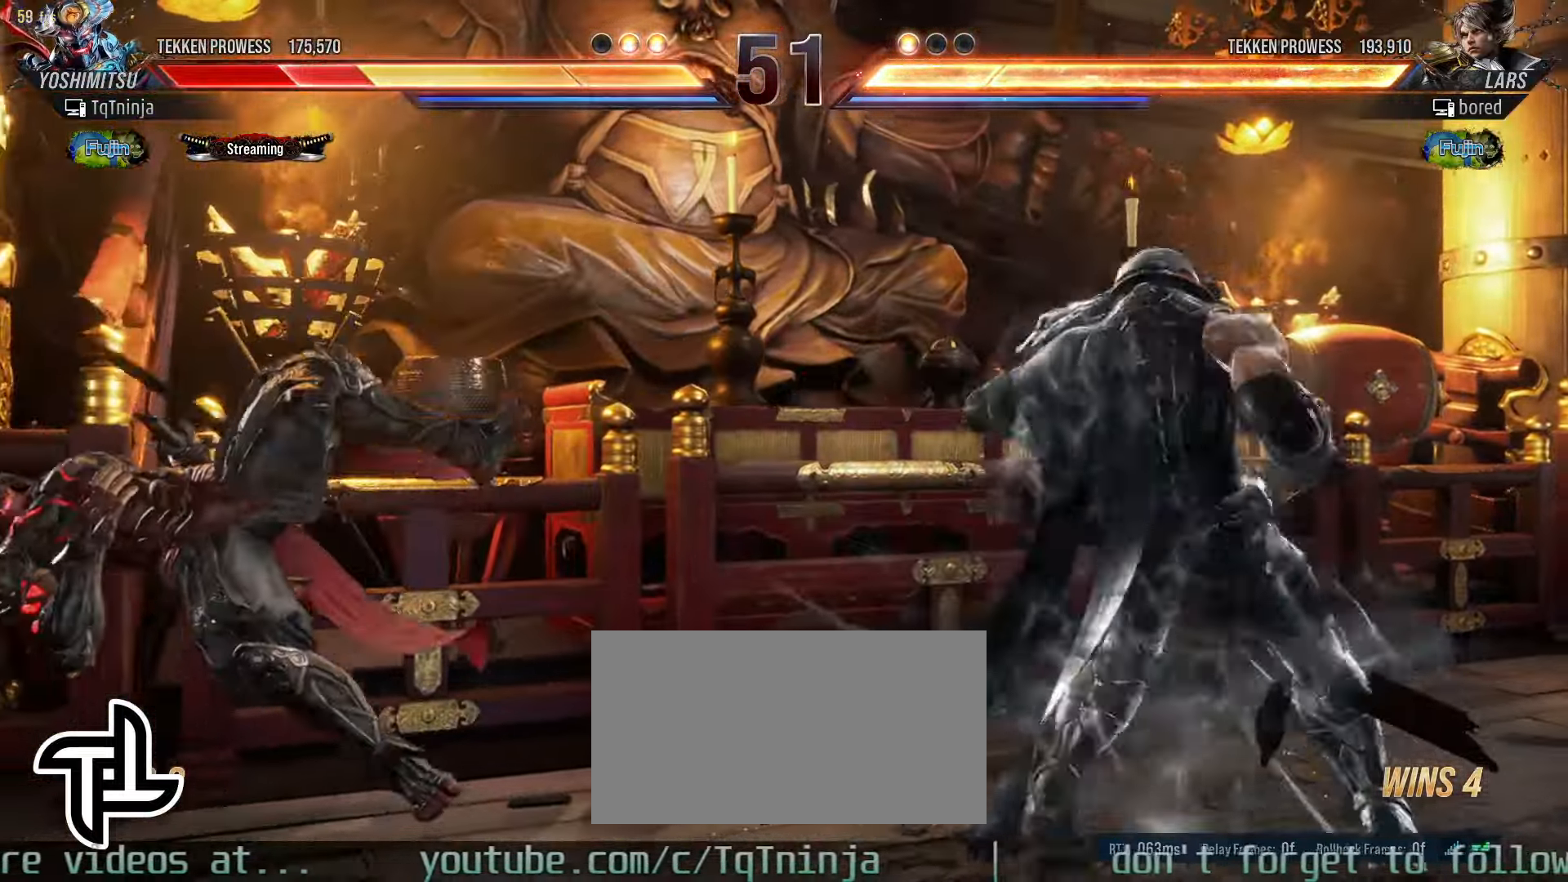
{"buttons": [], "left_stick": "center"}
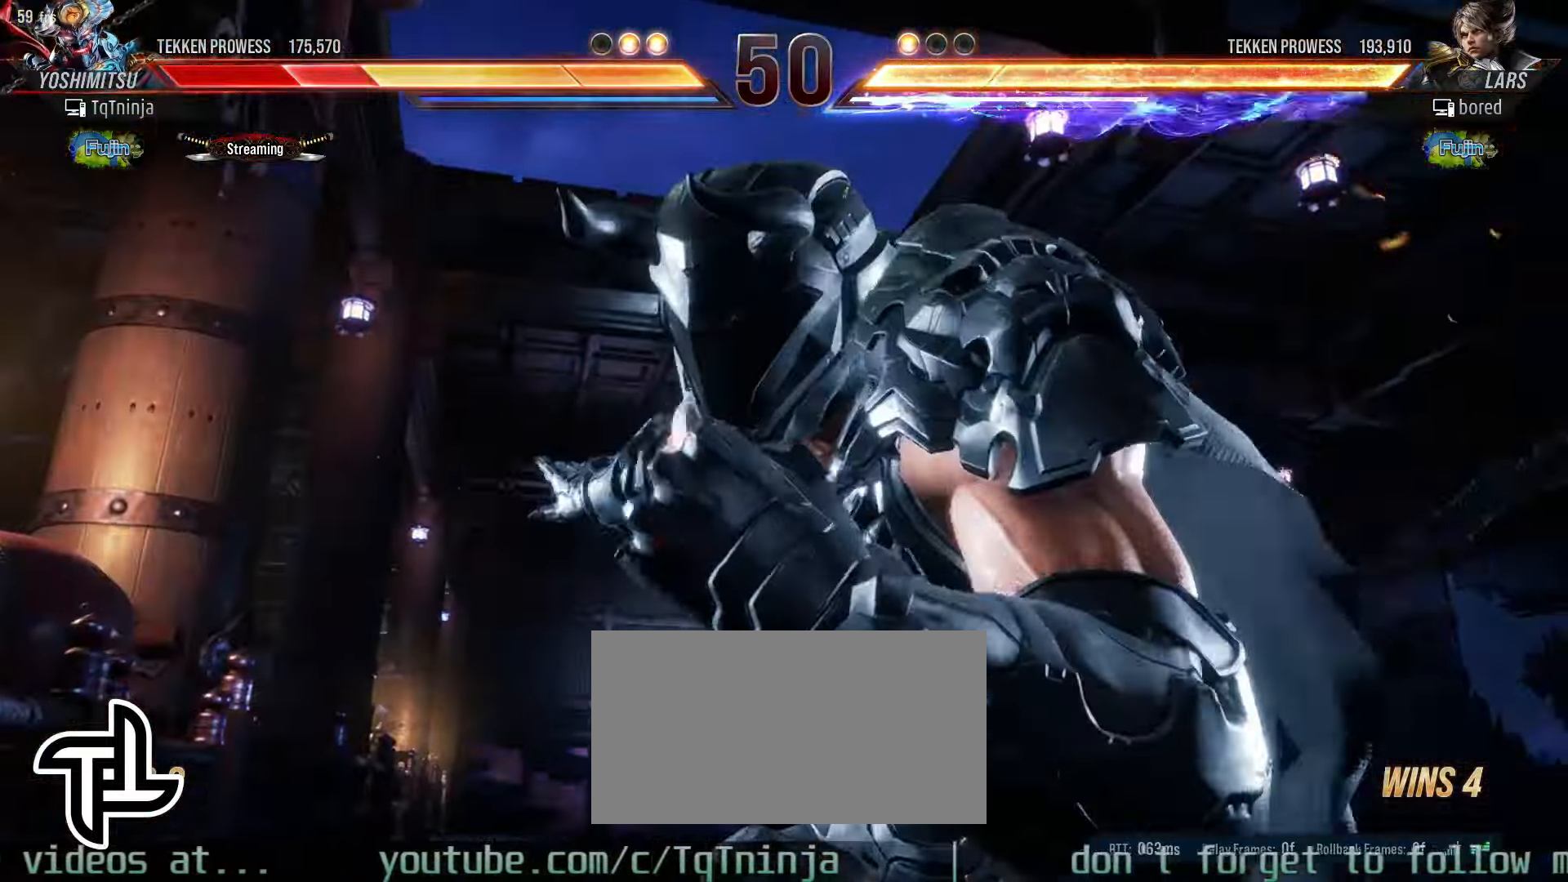
{"buttons": [], "left_stick": "down", "events": [[17, "left_stick", "down"], [150, "left_stick", "center"], [383, "left_stick", "down"]]}
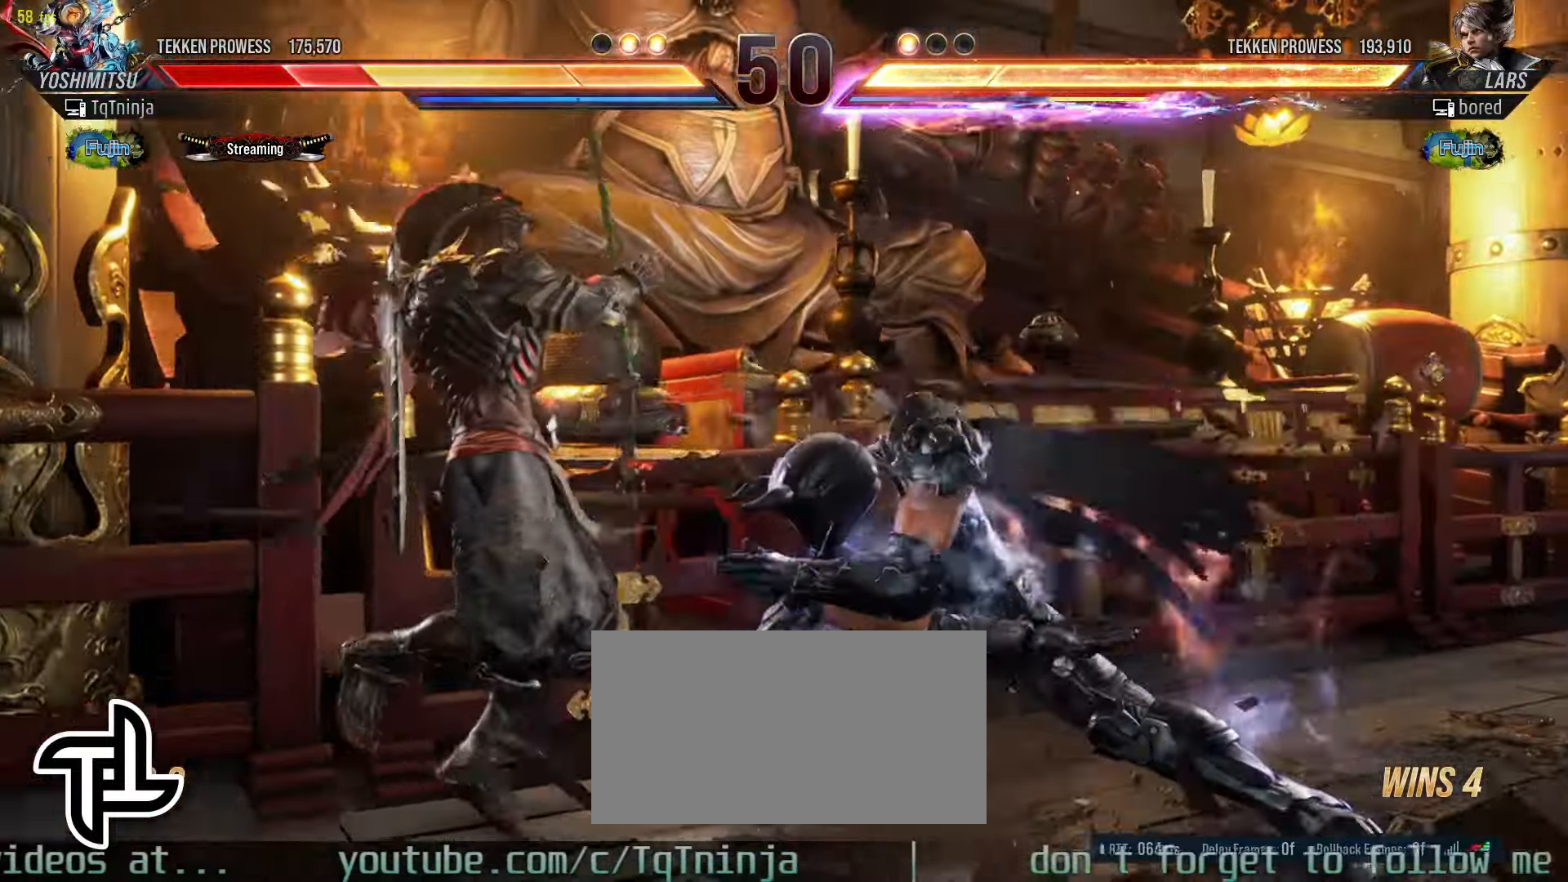
{"buttons": ["TRIANGLE"], "left_stick": "center", "events": [[300, "left_stick", "center"], [383, "SQUARE", "down"], [467, "SQUARE", "up"], [467, "TRIANGLE", "down"]]}
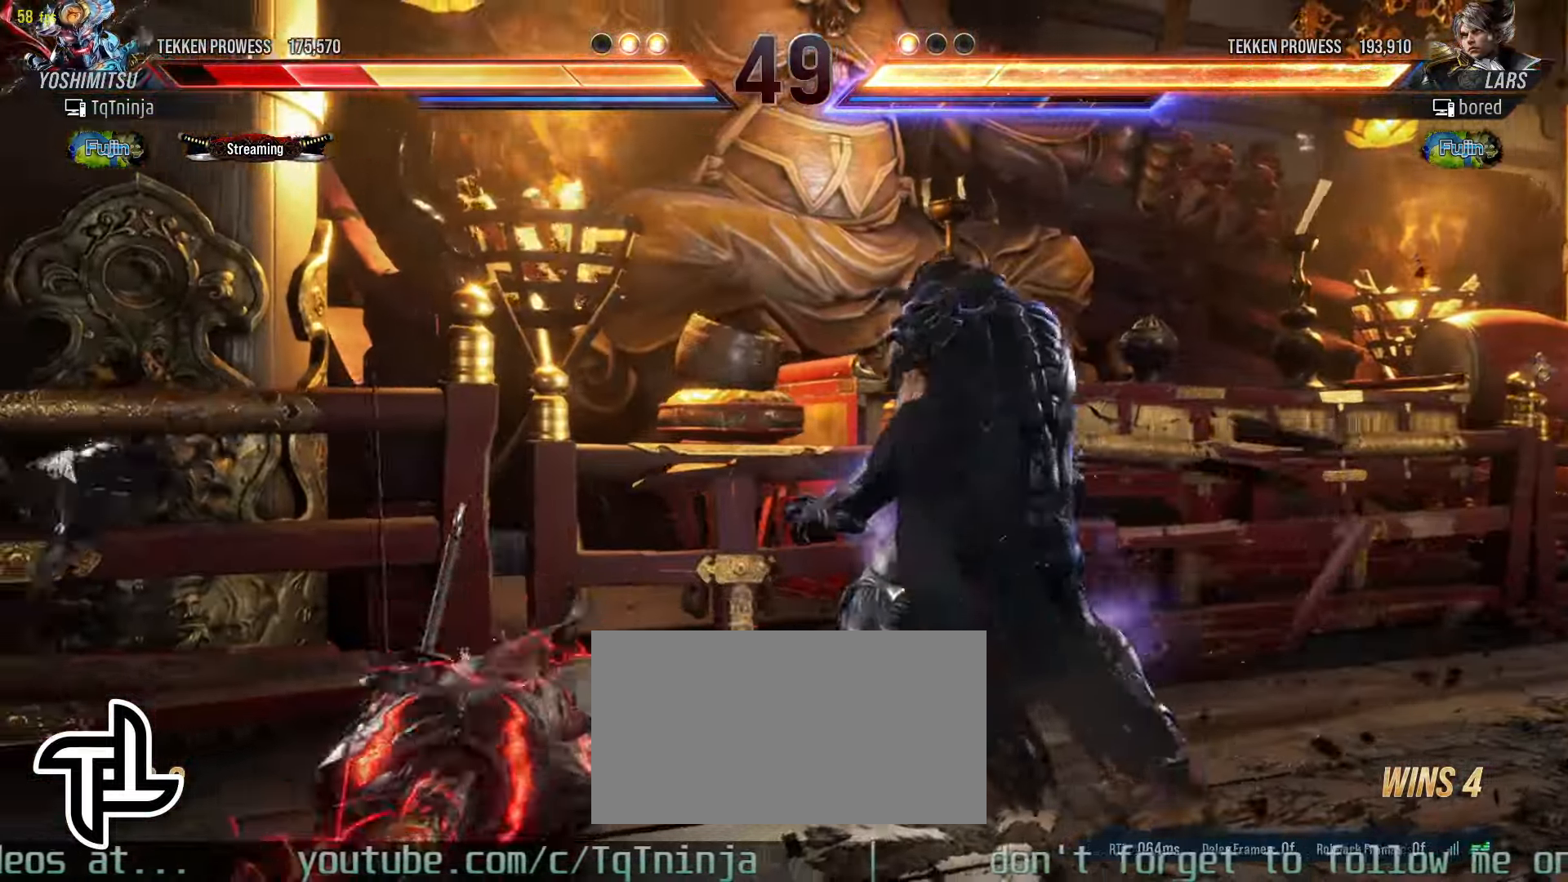
{"buttons": [], "left_stick": "left", "events": [[33, "SQUARE", "down"], [50, "TRIANGLE", "up"], [100, "SQUARE", "up"], [433, "left_stick", "left"]]}
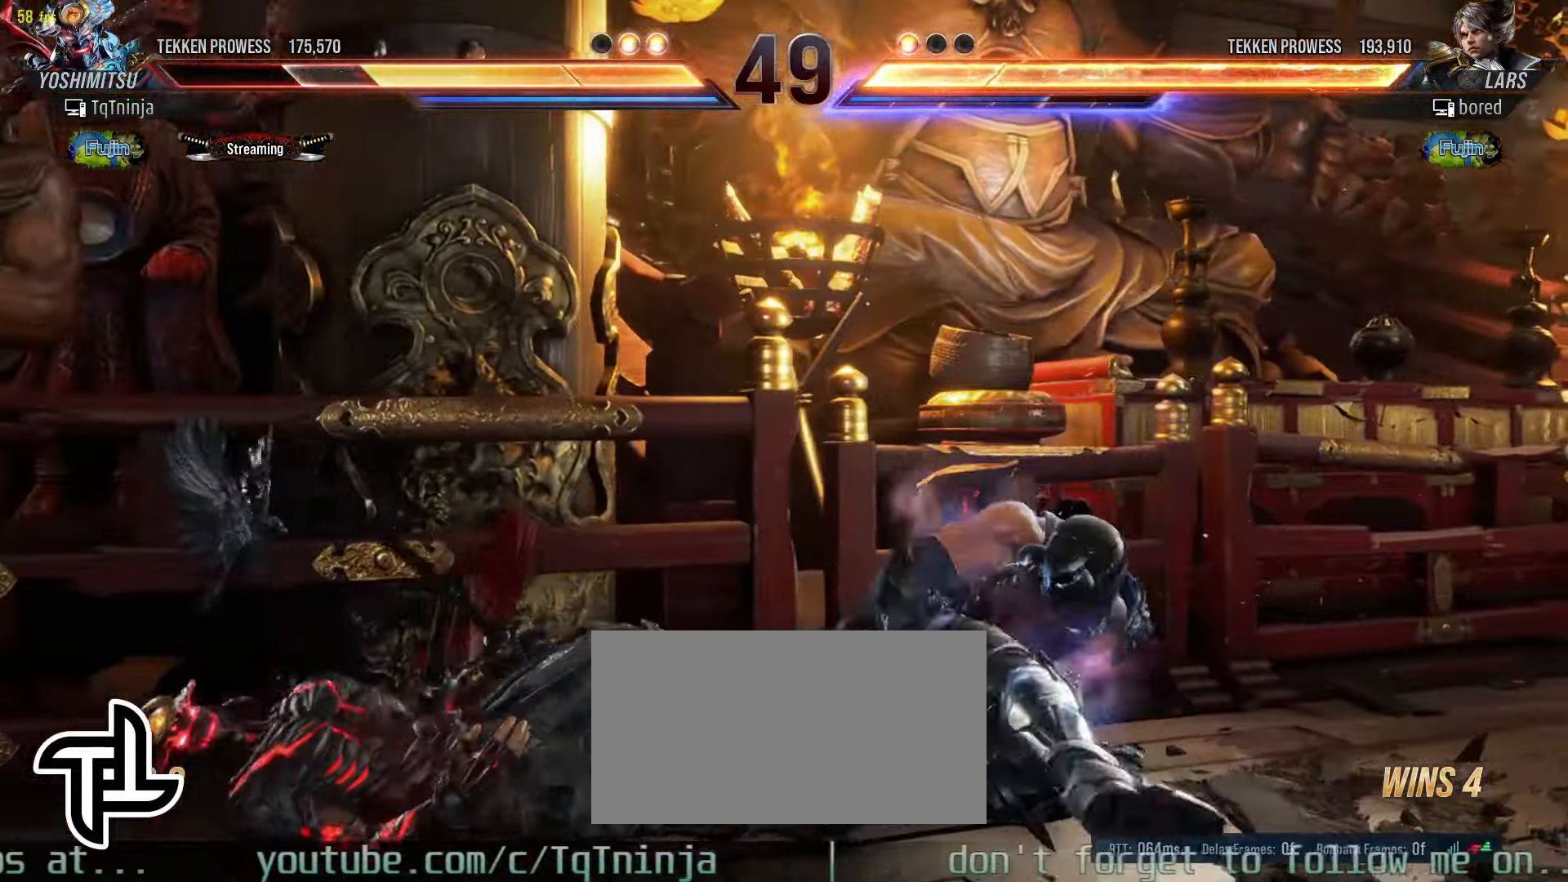
{"buttons": [], "left_stick": "left", "events": [[266, "left_stick", "center"], [416, "left_stick", "left"]]}
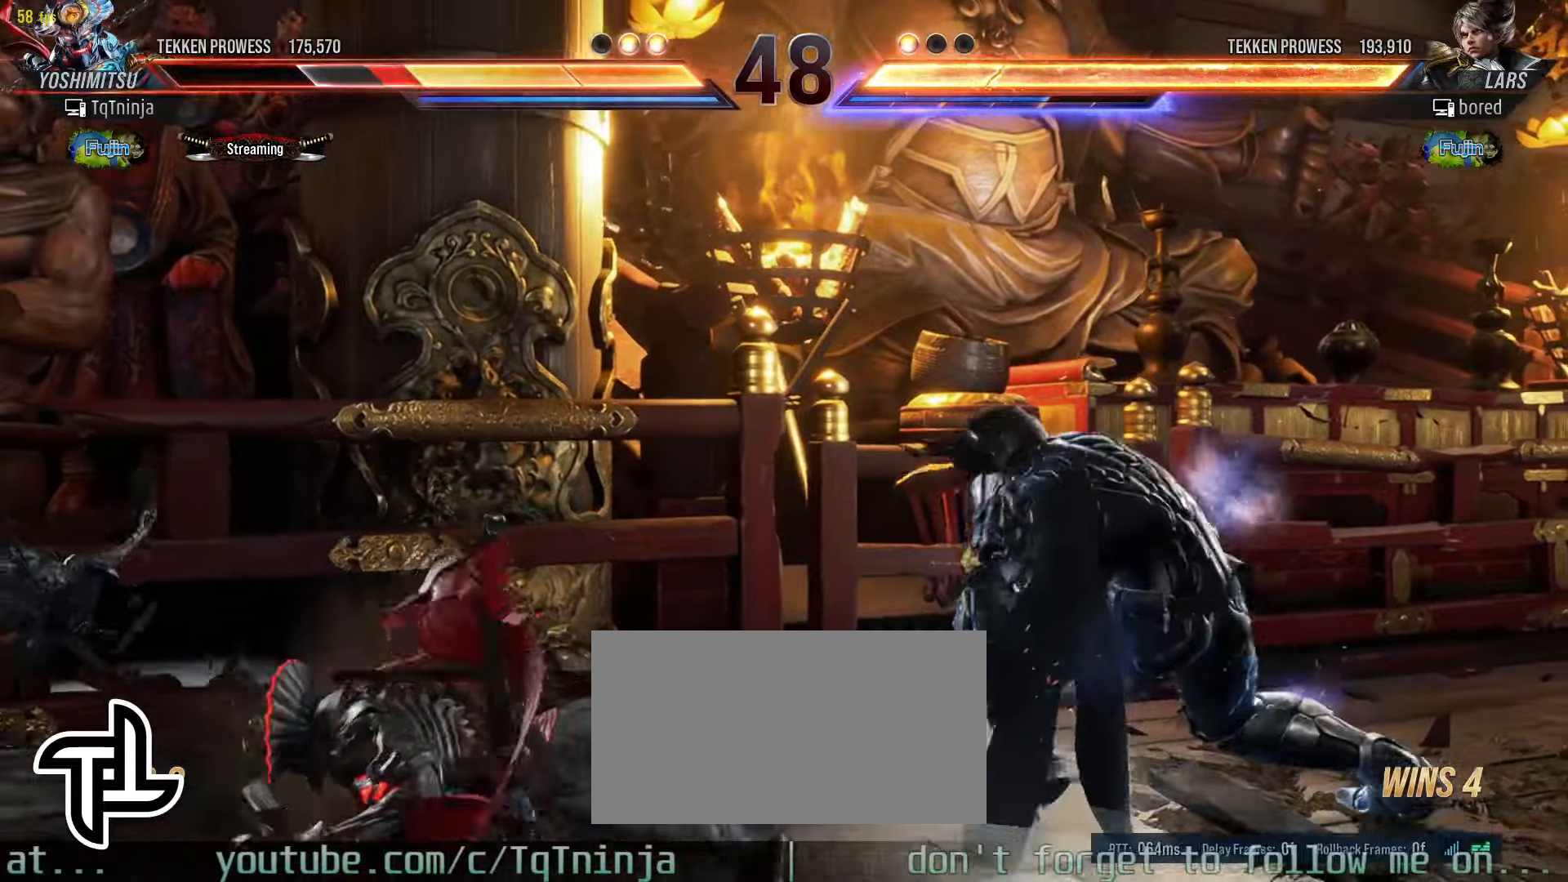
{"buttons": [], "left_stick": "left", "events": [[316, "left_stick", "center"], [383, "left_stick", "left"]]}
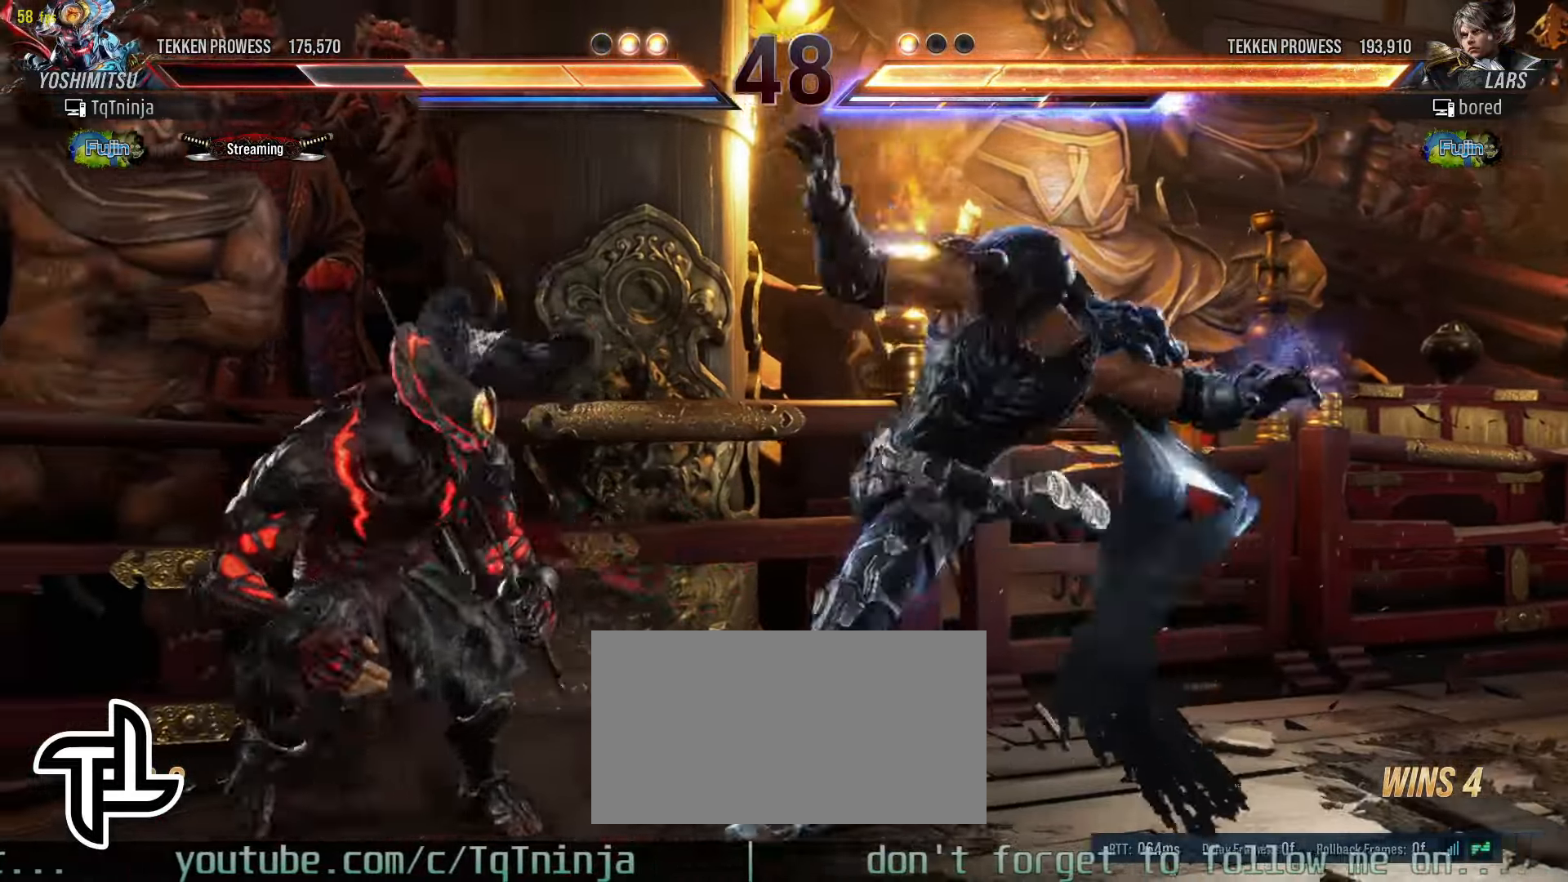
{"buttons": [], "left_stick": "left", "events": [[116, "left_stick", "down-left"], [283, "left_stick", "center"], [400, "left_stick", "left"]]}
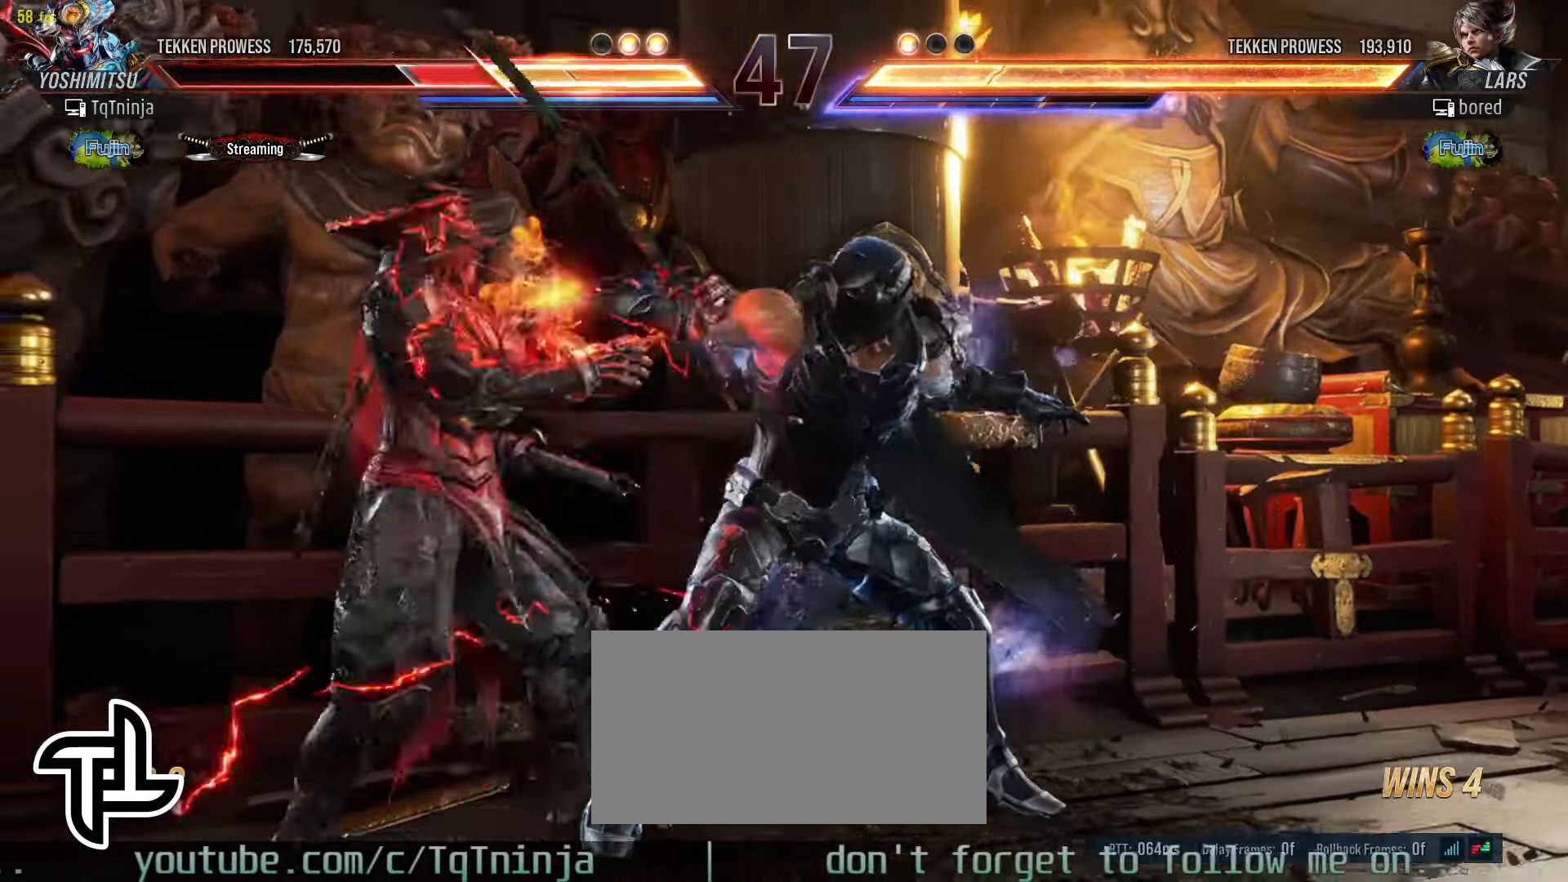
{"buttons": [], "left_stick": "left", "events": [[233, "left_stick", "center"], [450, "left_stick", "left"]]}
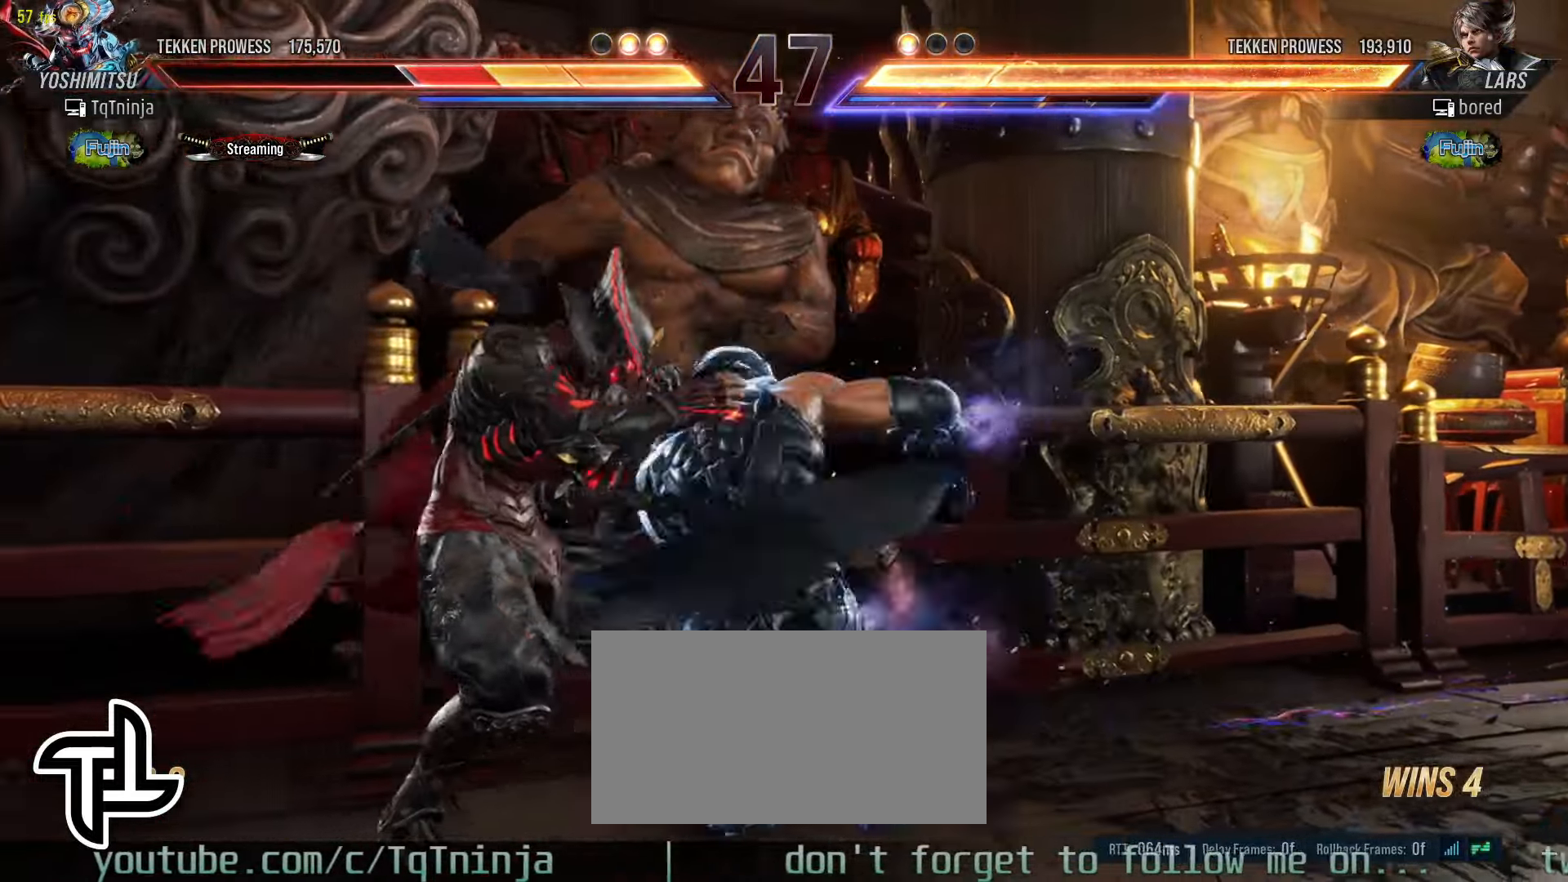
{"buttons": [], "left_stick": "left", "events": []}
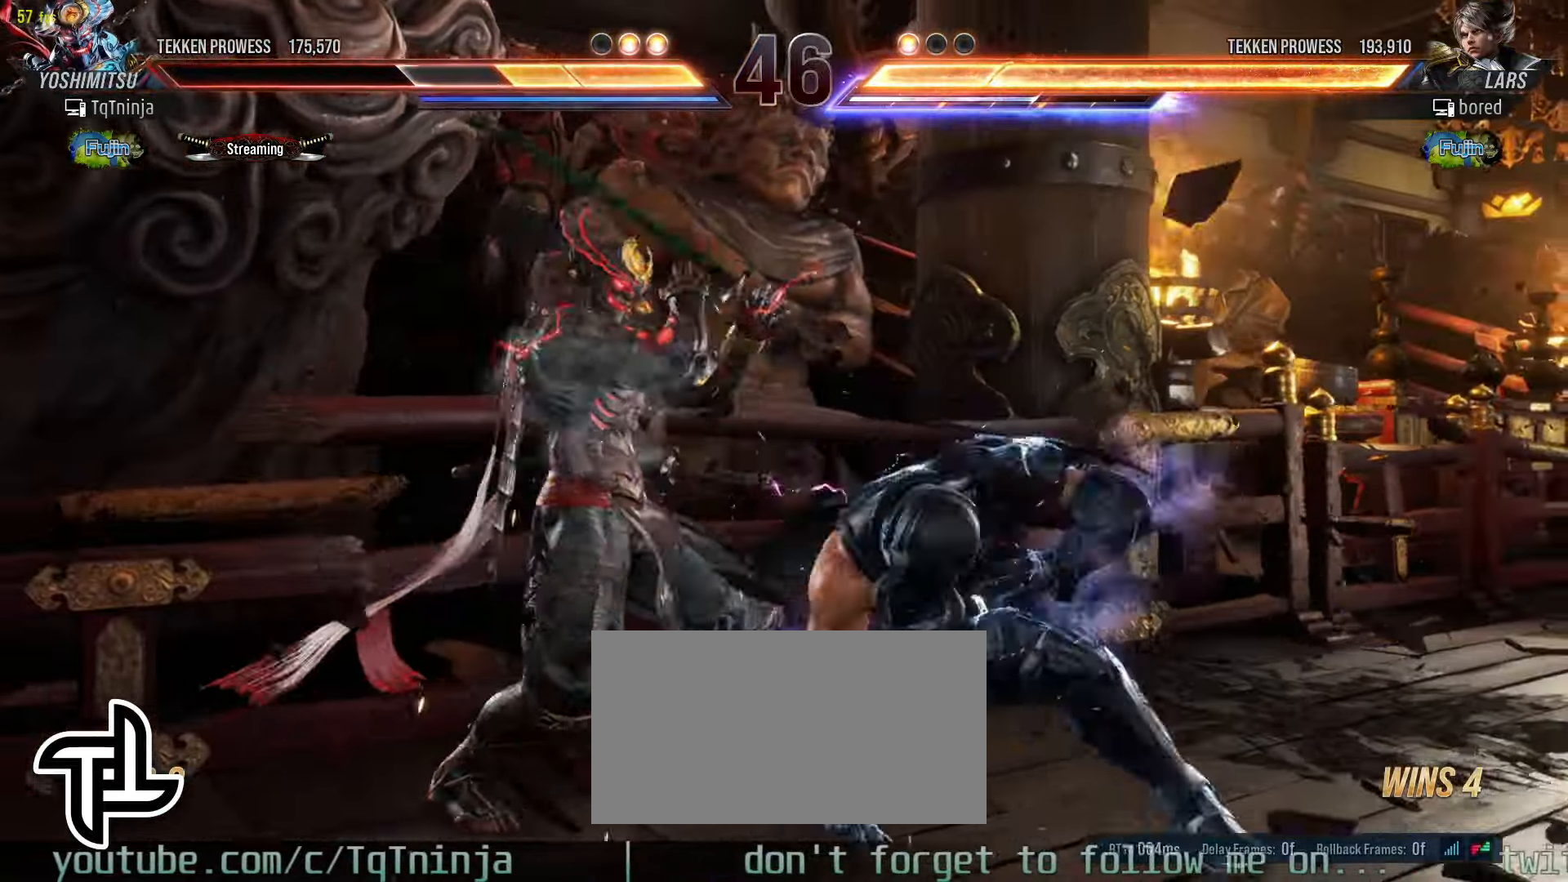
{"buttons": [], "left_stick": "down", "events": [[266, "left_stick", "down"]]}
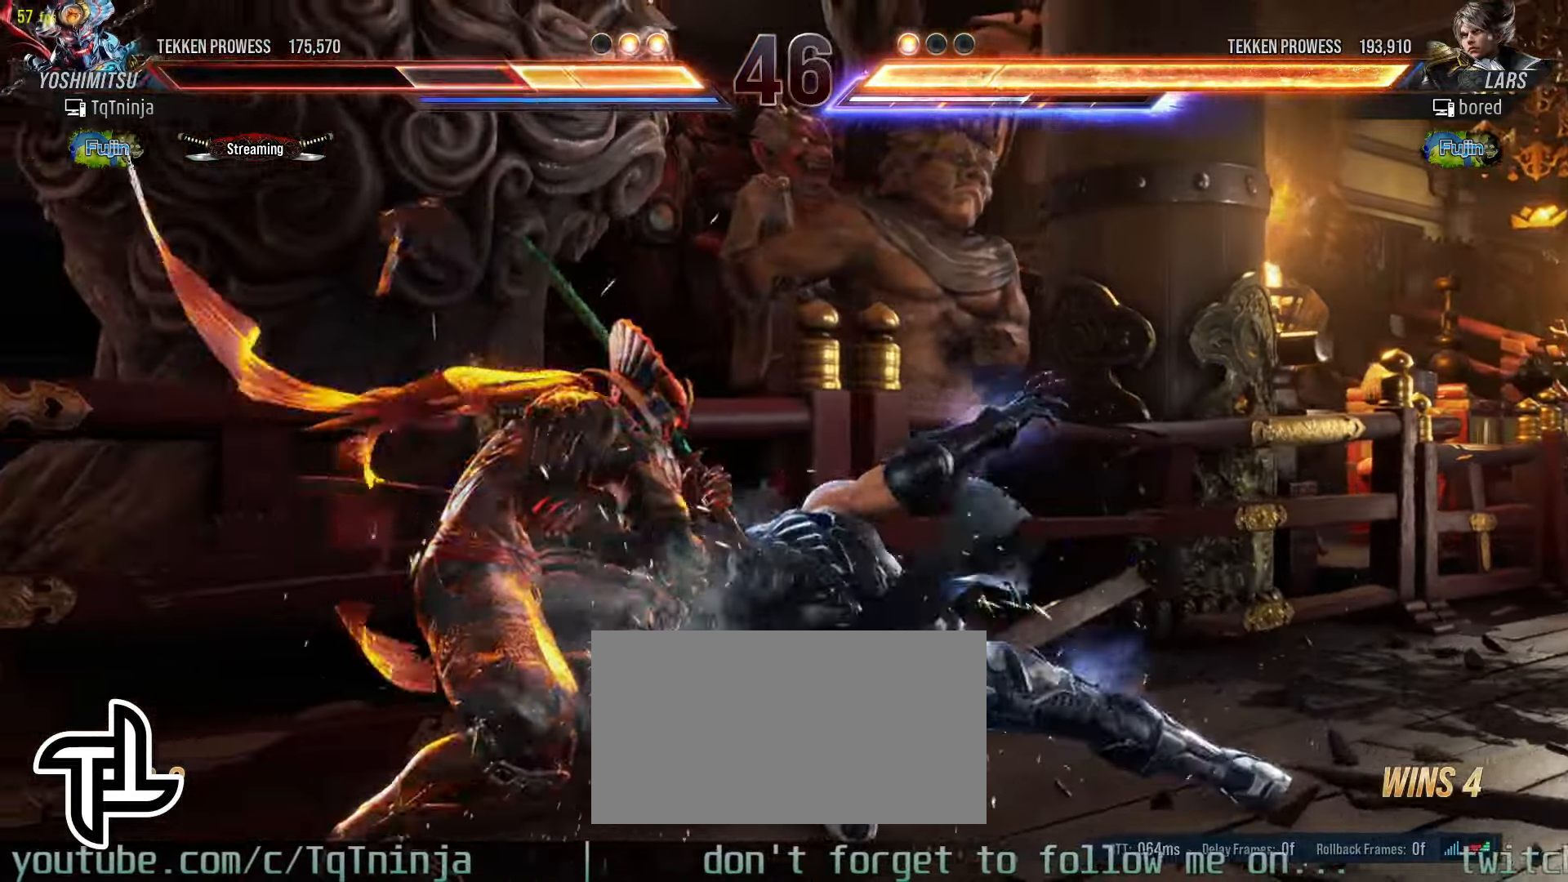
{"buttons": [], "left_stick": "center", "events": [[150, "left_stick", "center"], [183, "TRIANGLE", "down"], [283, "TRIANGLE", "up"], [333, "TRIANGLE", "down"], [350, "SQUARE", "down"], [366, "SQUARE", "up"], [450, "TRIANGLE", "up"]]}
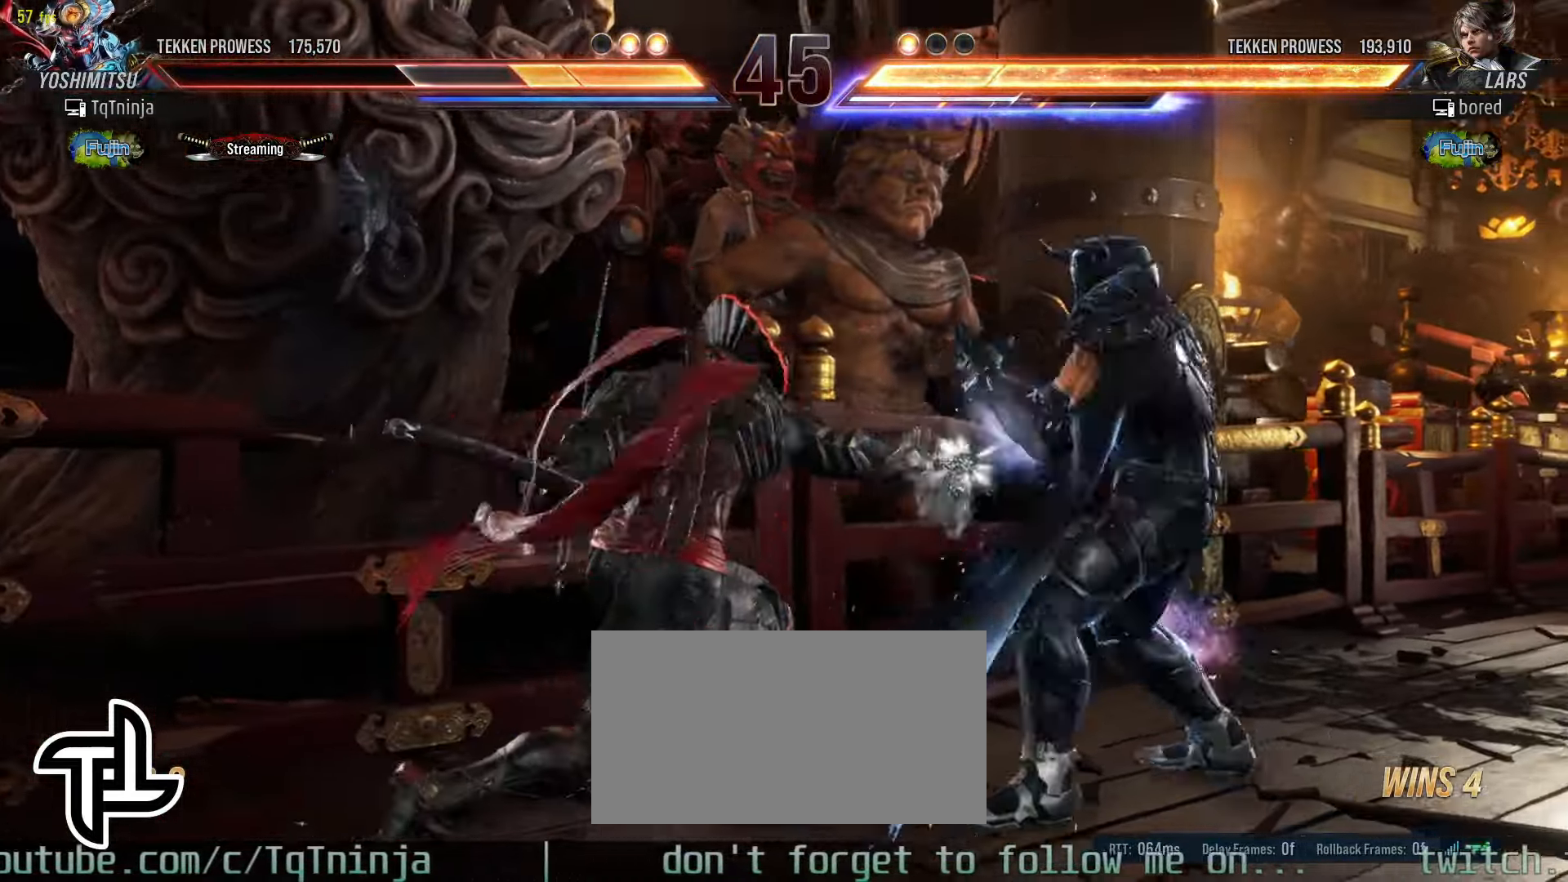
{"buttons": [], "left_stick": "center", "events": [[283, "left_stick", "down"], [333, "SQUARE", "down"], [400, "SQUARE", "up"], [450, "SQUARE", "down"], [483, "left_stick", "center"], [500, "SQUARE", "up"]]}
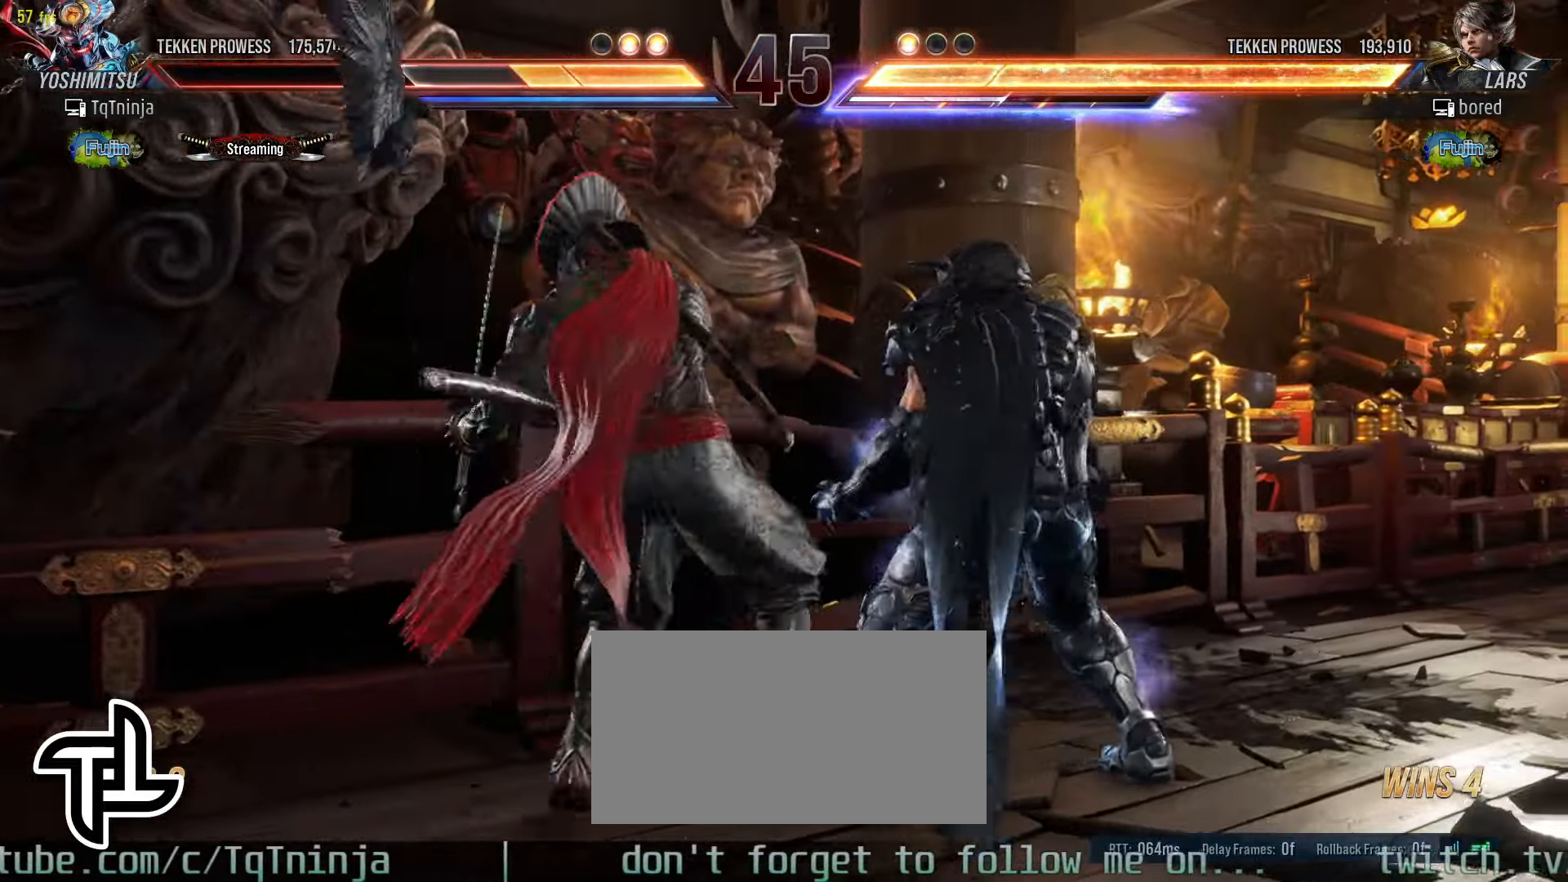
{"buttons": [], "left_stick": "center", "events": []}
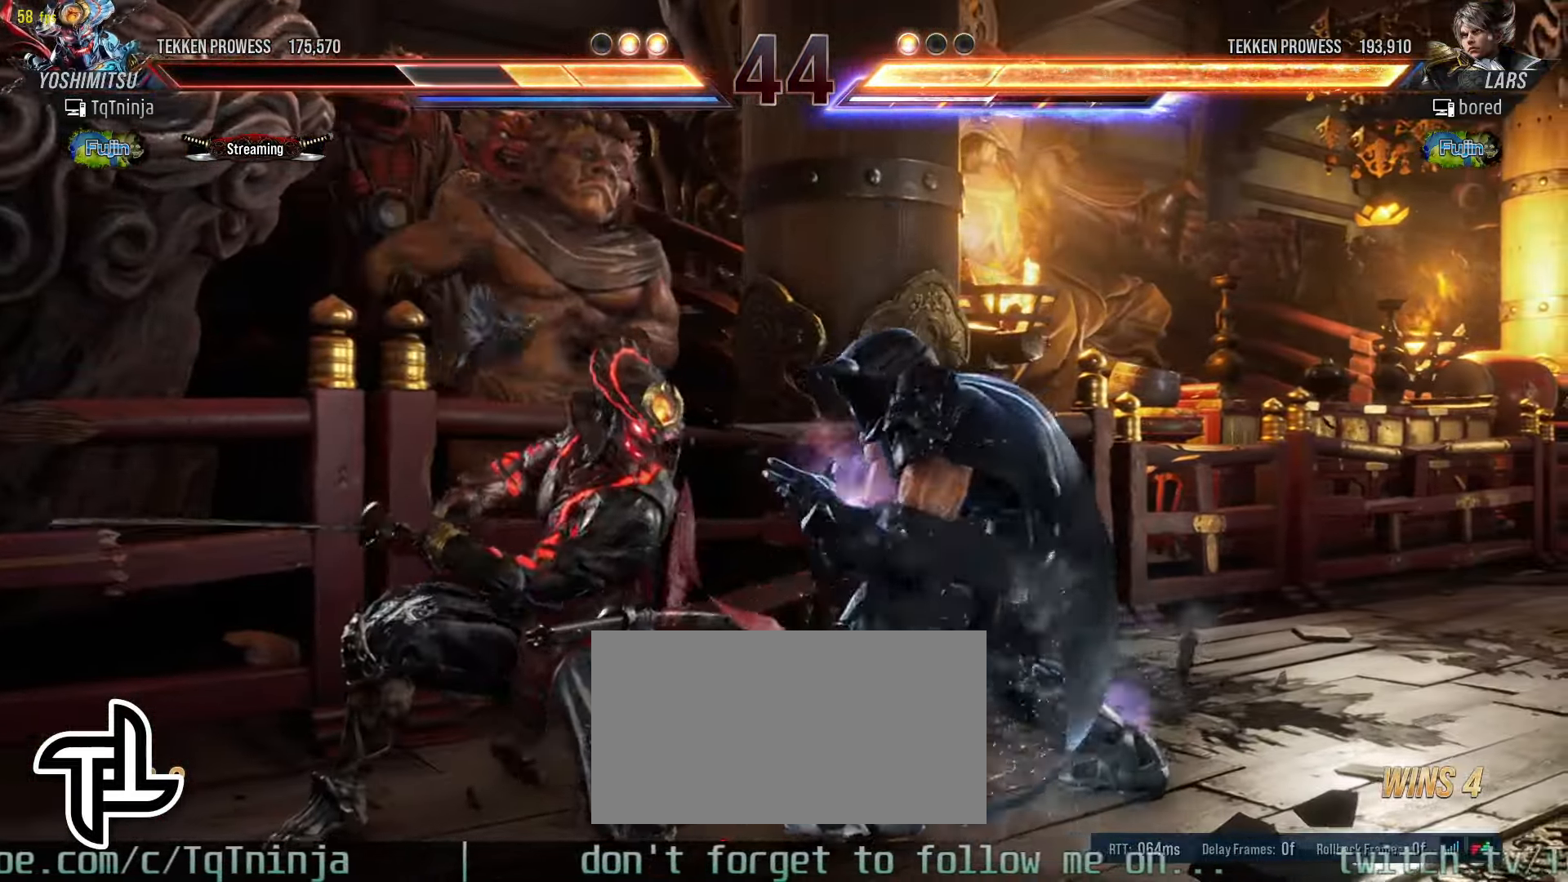
{"buttons": [], "left_stick": "left", "events": [[100, "left_stick", "left"]]}
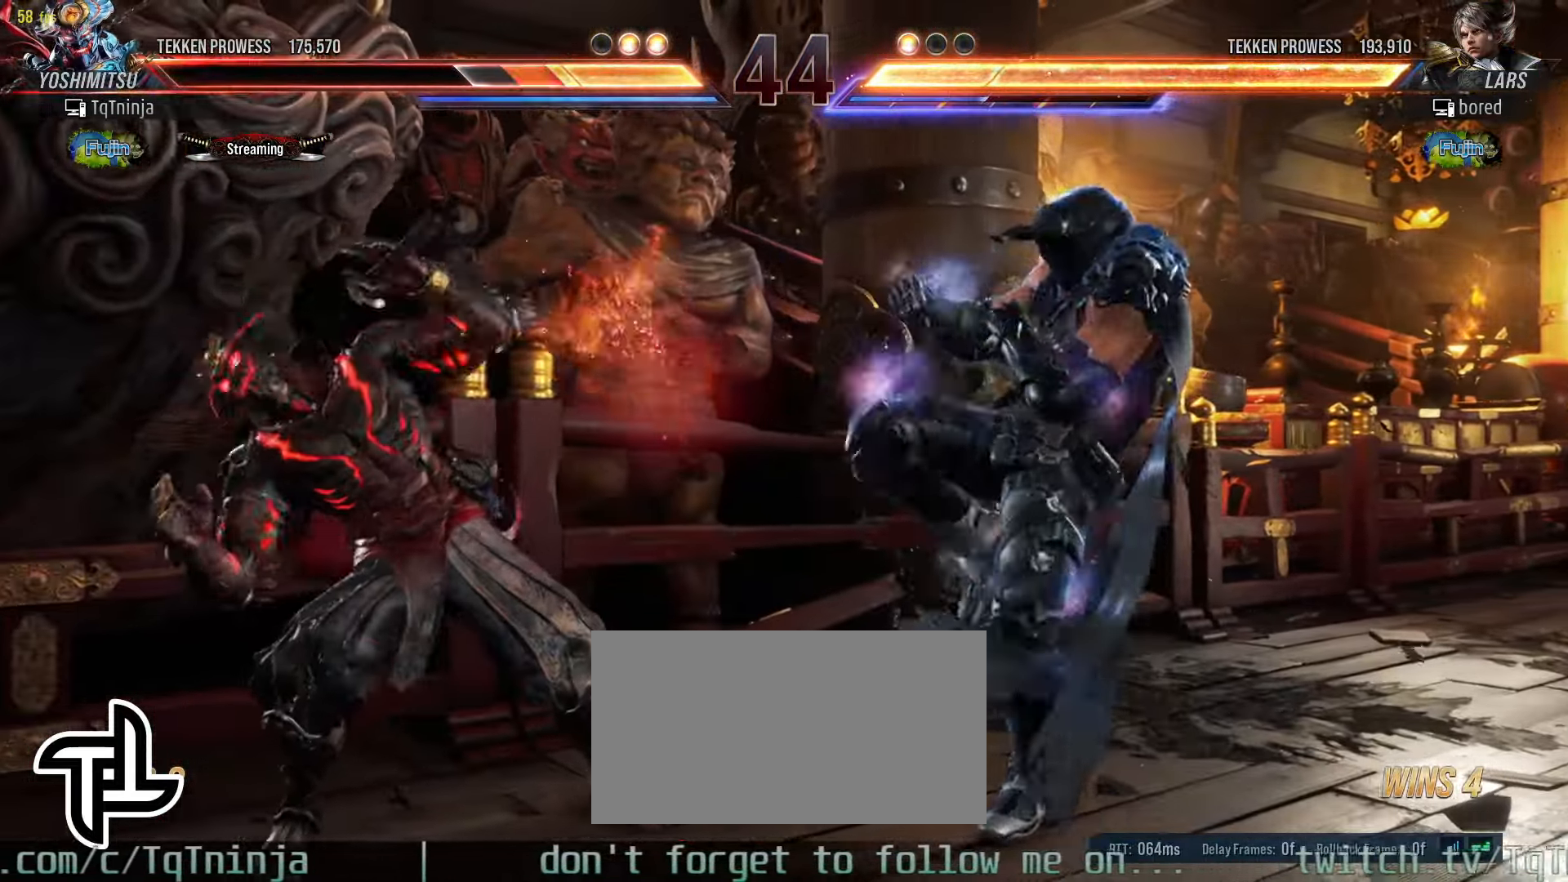
{"buttons": [], "left_stick": "left", "events": [[16, "left_stick", "center"], [116, "left_stick", "left"], [166, "left_stick", "center"], [250, "left_stick", "left"]]}
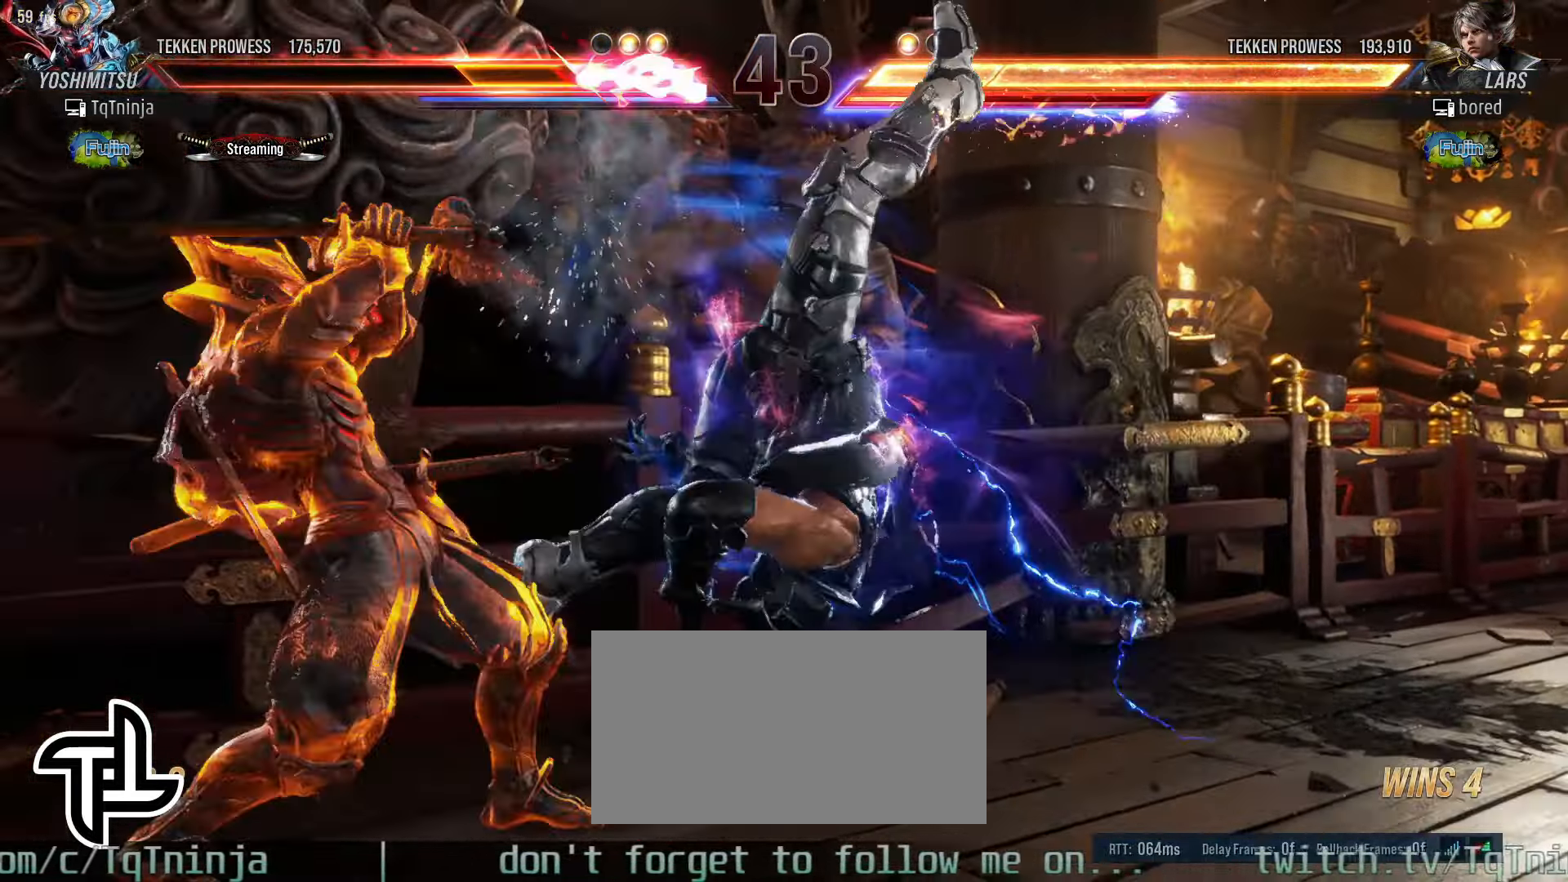
{"buttons": [], "left_stick": "right", "events": [[400, "left_stick", "center"], [467, "left_stick", "right"]]}
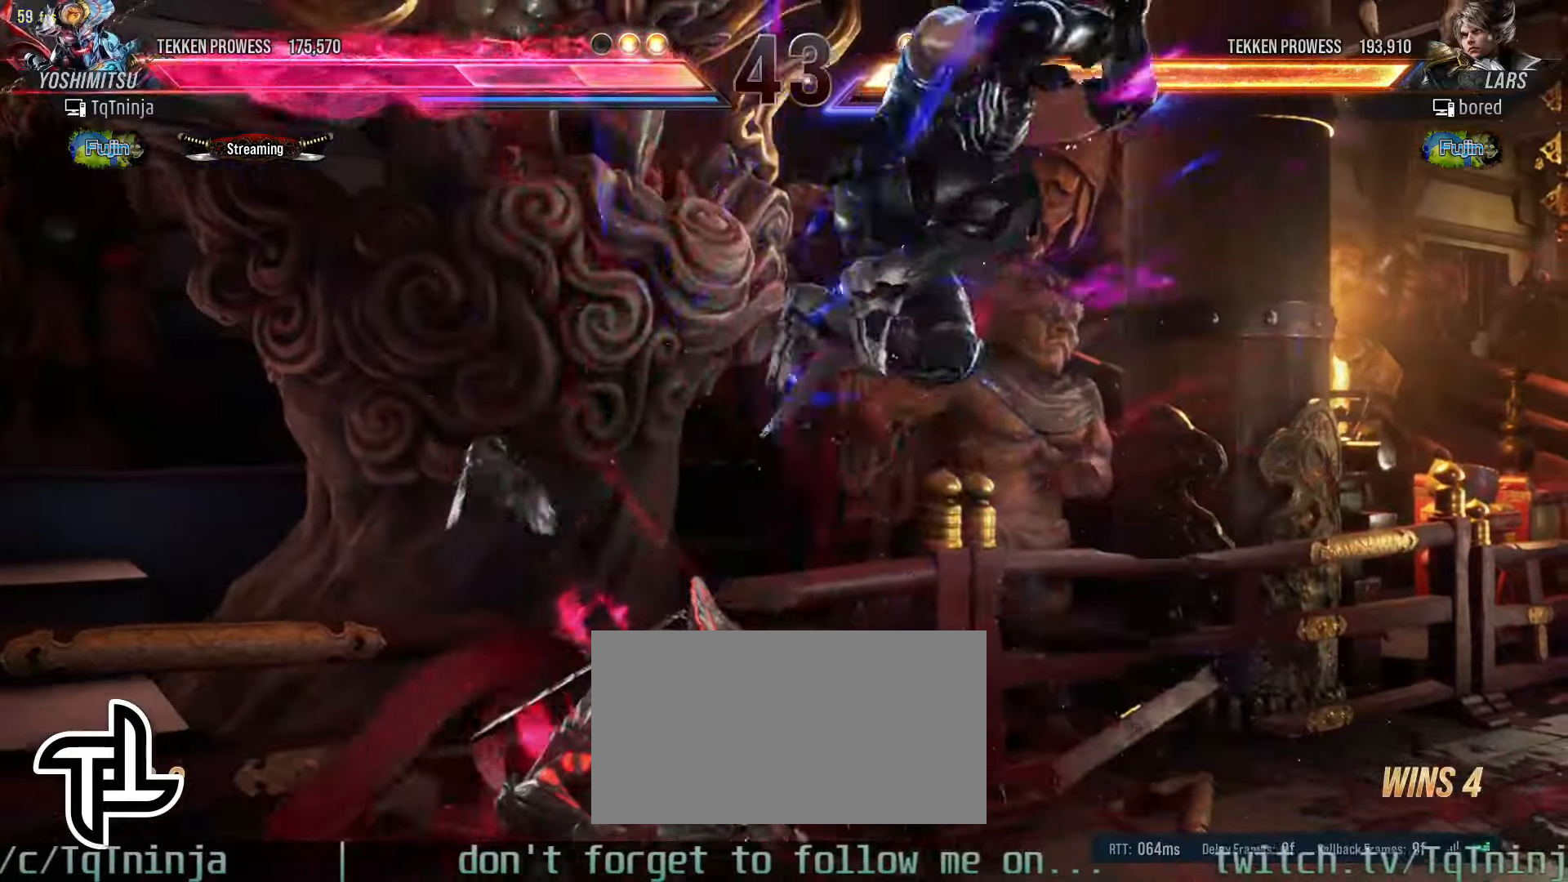
{"buttons": [], "left_stick": "center"}
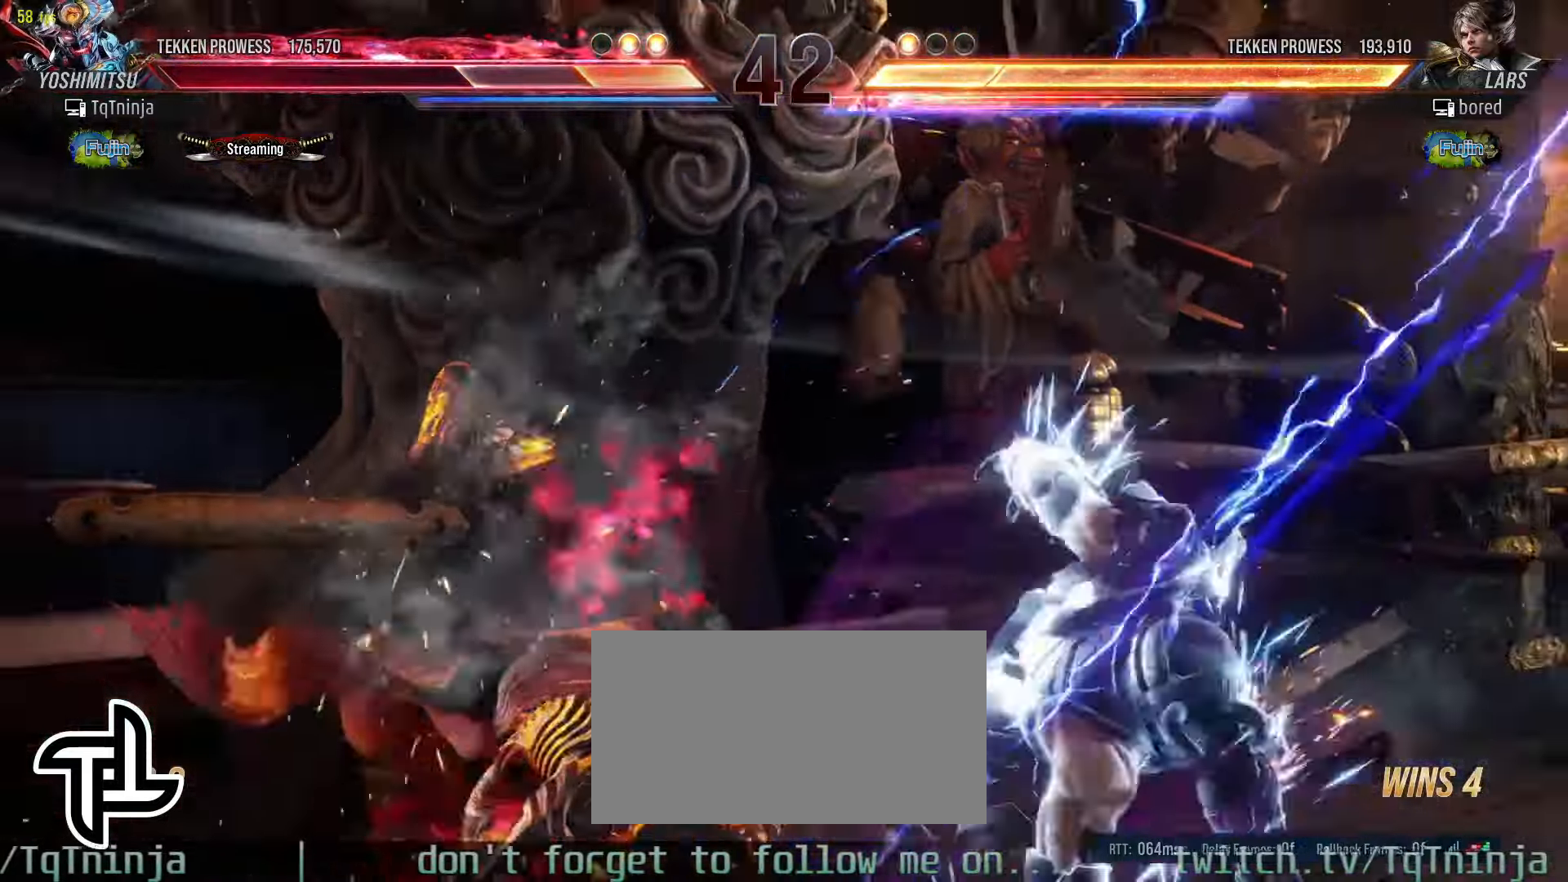
{"buttons": ["CIRCLE", "SQUARE"], "left_stick": "center", "events": [[284, "CIRCLE", "down"], [300, "SQUARE", "down"], [350, "SQUARE", "up"], [367, "CIRCLE", "up"], [400, "CIRCLE", "down"], [400, "SQUARE", "down"], [450, "CIRCLE", "up"], [450, "SQUARE", "up"], [500, "CIRCLE", "down"], [500, "SQUARE", "down"]]}
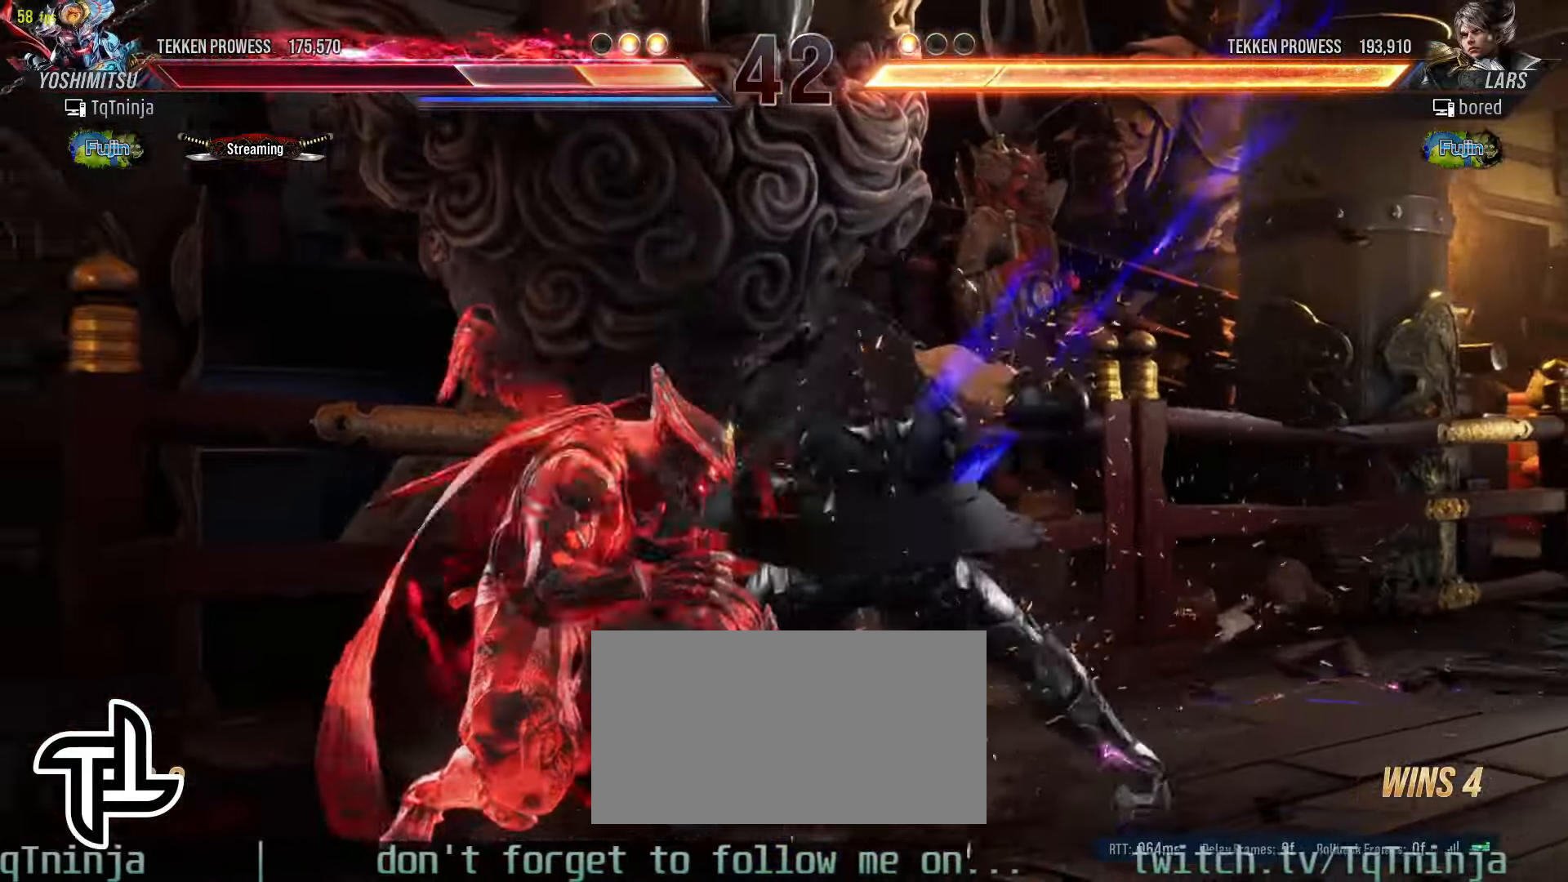
{"buttons": ["TRIANGLE"], "left_stick": "left", "events": [[84, "CIRCLE", "up"], [84, "SQUARE", "up"], [117, "CIRCLE", "down"], [117, "SQUARE", "down"], [184, "CIRCLE", "up"], [184, "SQUARE", "up"], [217, "CIRCLE", "down"], [217, "SQUARE", "down"], [284, "CIRCLE", "up"], [284, "SQUARE", "up"], [367, "left_stick", "left"], [500, "TRIANGLE", "down"]]}
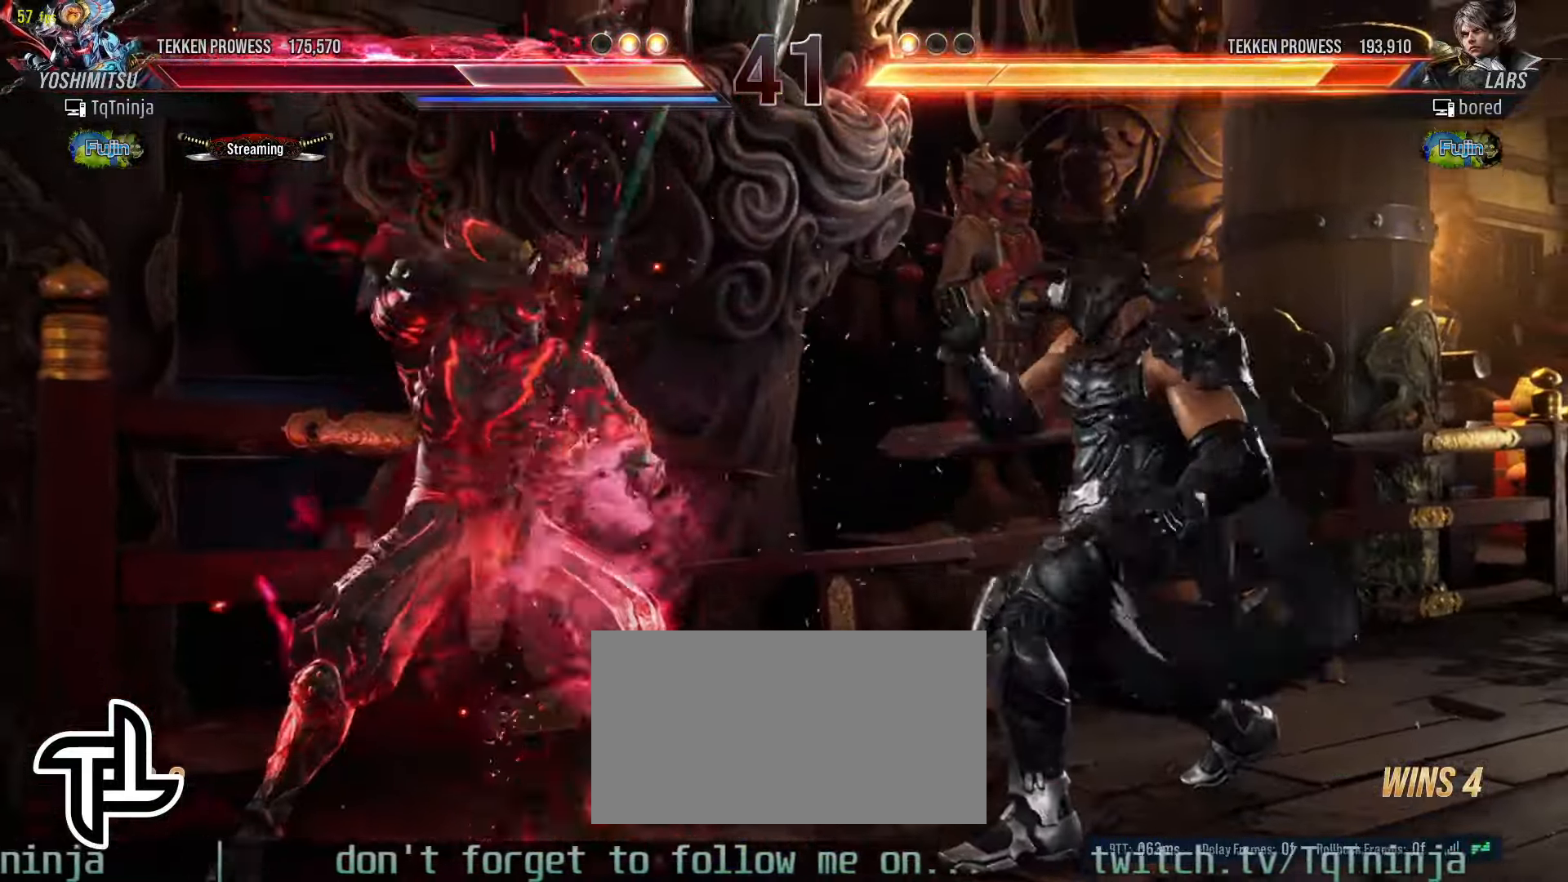
{"buttons": ["TRIANGLE"], "left_stick": "left", "events": [[50, "TRIANGLE", "up"], [117, "TRIANGLE", "down"], [167, "TRIANGLE", "up"], [234, "TRIANGLE", "down"], [284, "TRIANGLE", "up"], [350, "TRIANGLE", "down"], [400, "TRIANGLE", "up"], [484, "TRIANGLE", "down"]]}
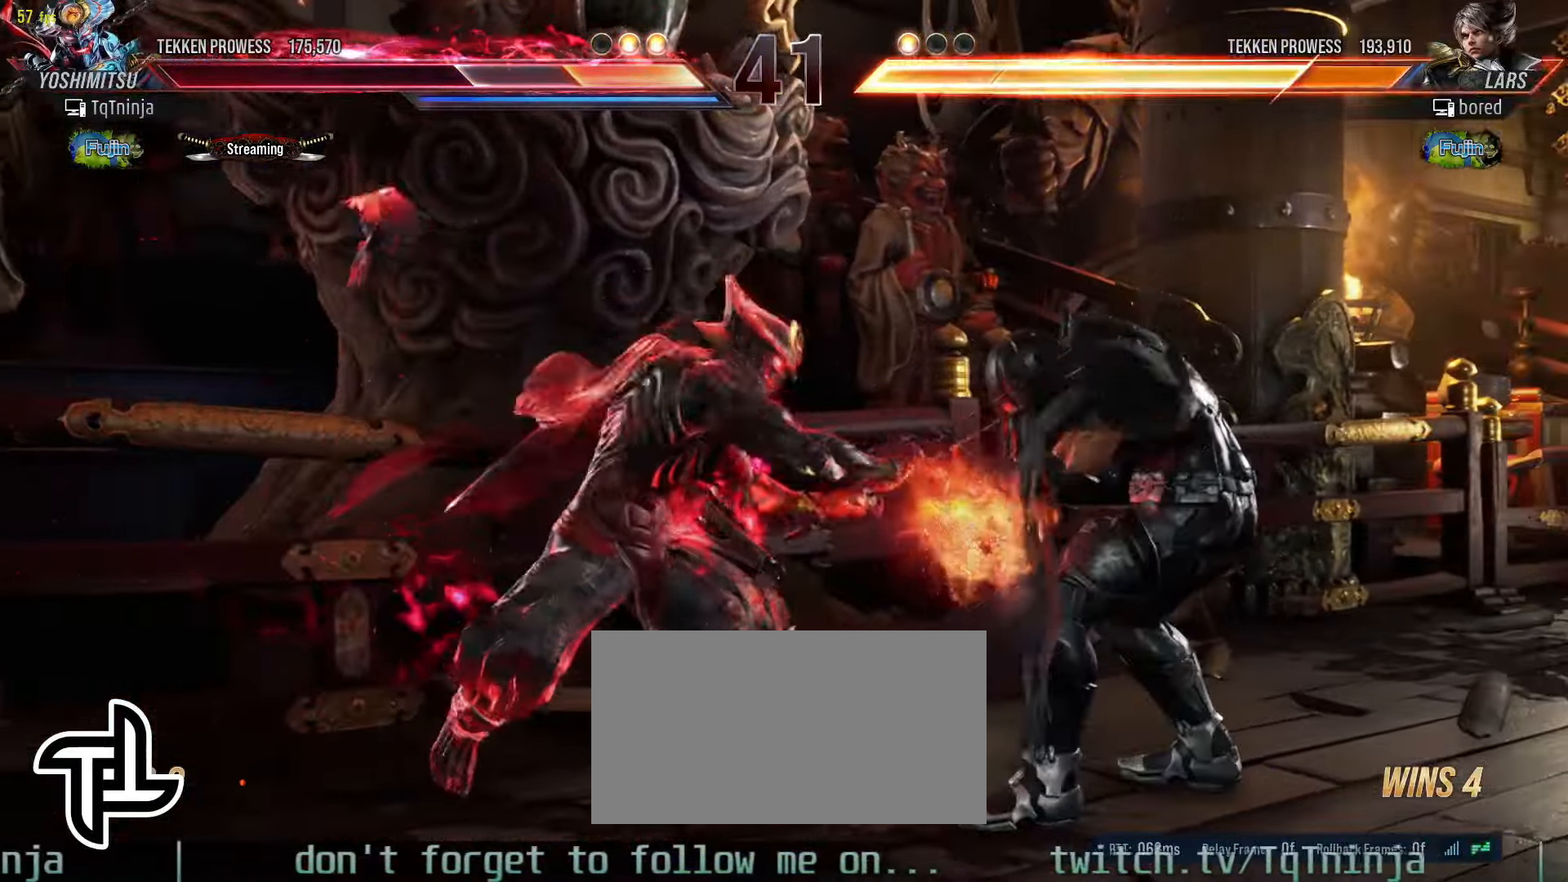
{"buttons": [], "left_stick": "center", "events": [[17, "TRIANGLE", "up"], [100, "TRIANGLE", "down"], [150, "TRIANGLE", "up"], [200, "TRIANGLE", "down"], [284, "TRIANGLE", "up"], [417, "left_stick", "center"]]}
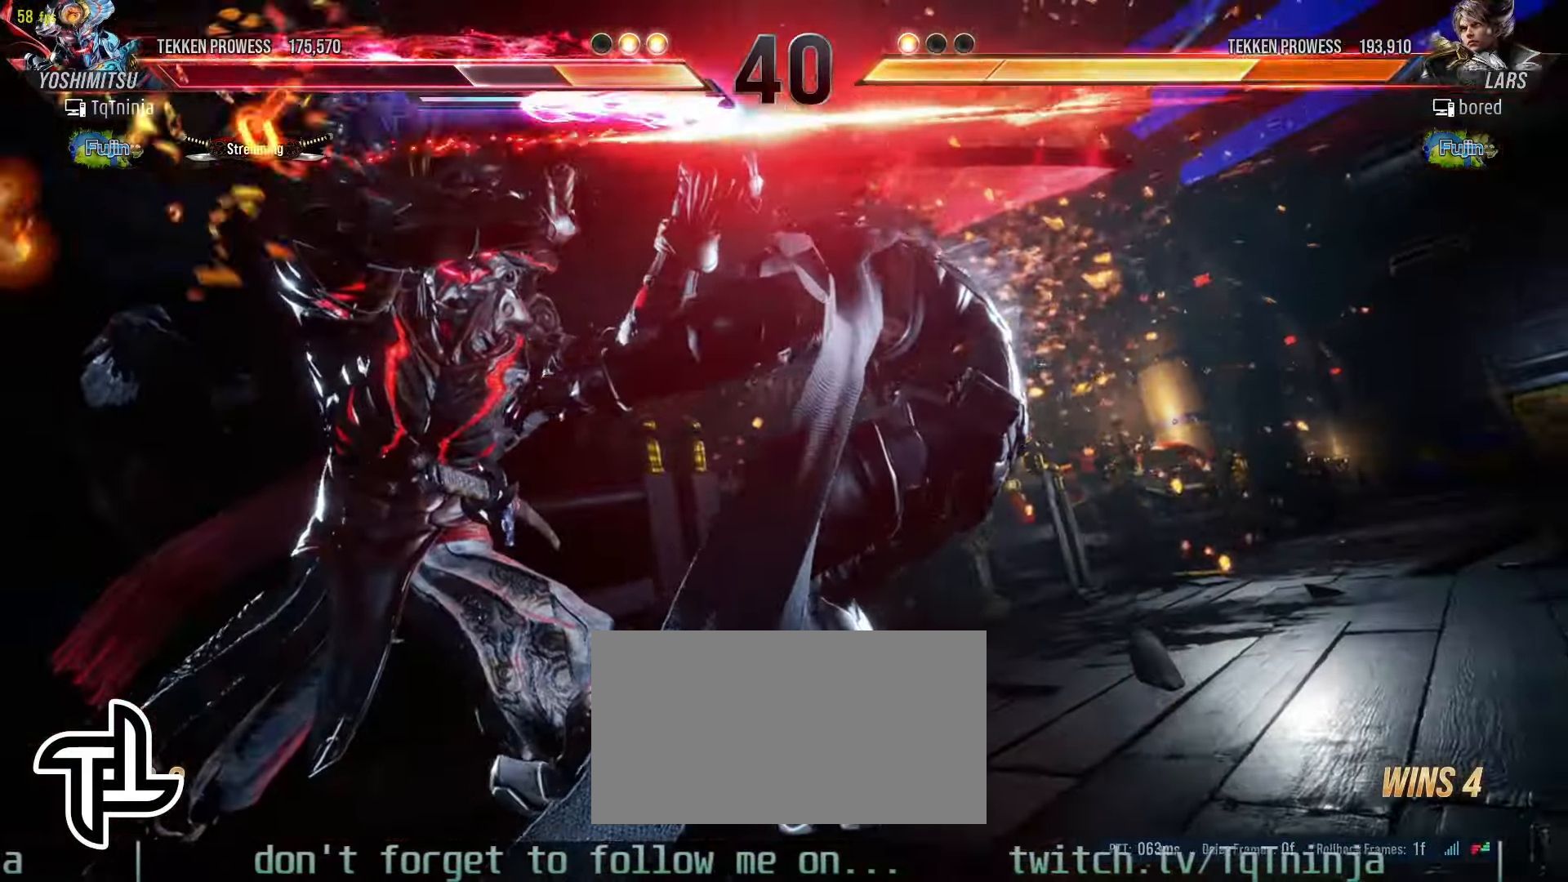
{"buttons": [], "left_stick": "center", "events": []}